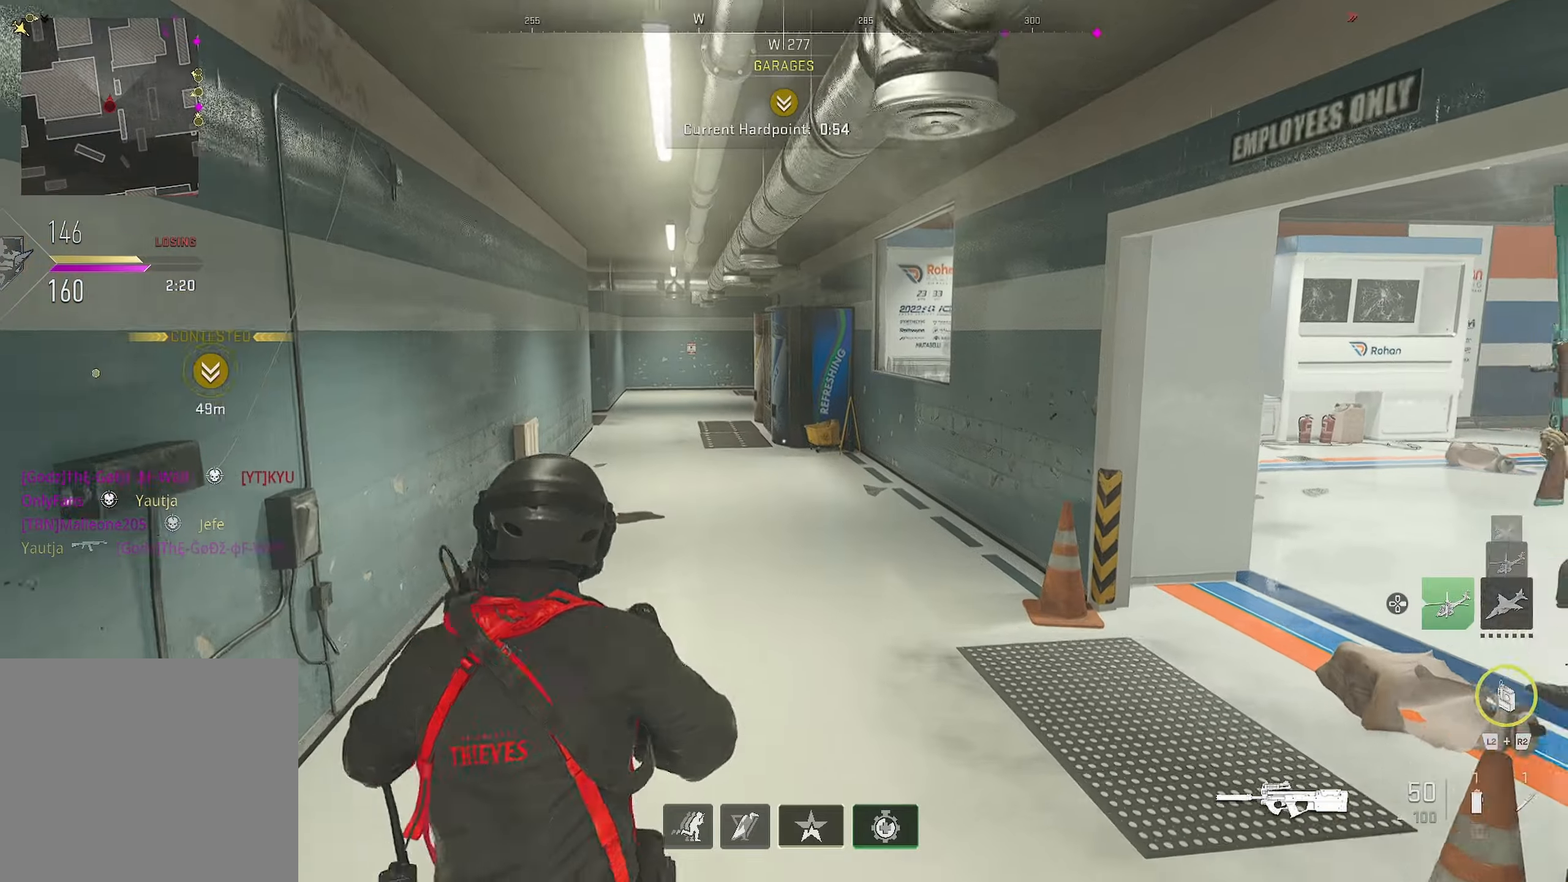
Gameplay with a controller (PlayStation layout); each line is a JSON object with the inputs held at the frame after it. "events" lists button and stick changes between this image and that frame as [ms after this image, input, new state], when the widget could be followed in between.
{"buttons": [], "left_stick": "down", "right_stick": "right", "events": [[83, "right_stick", "right"], [333, "right_stick", "center"], [416, "left_stick", "left"], [416, "right_stick", "right"], [483, "left_stick", "down"]]}
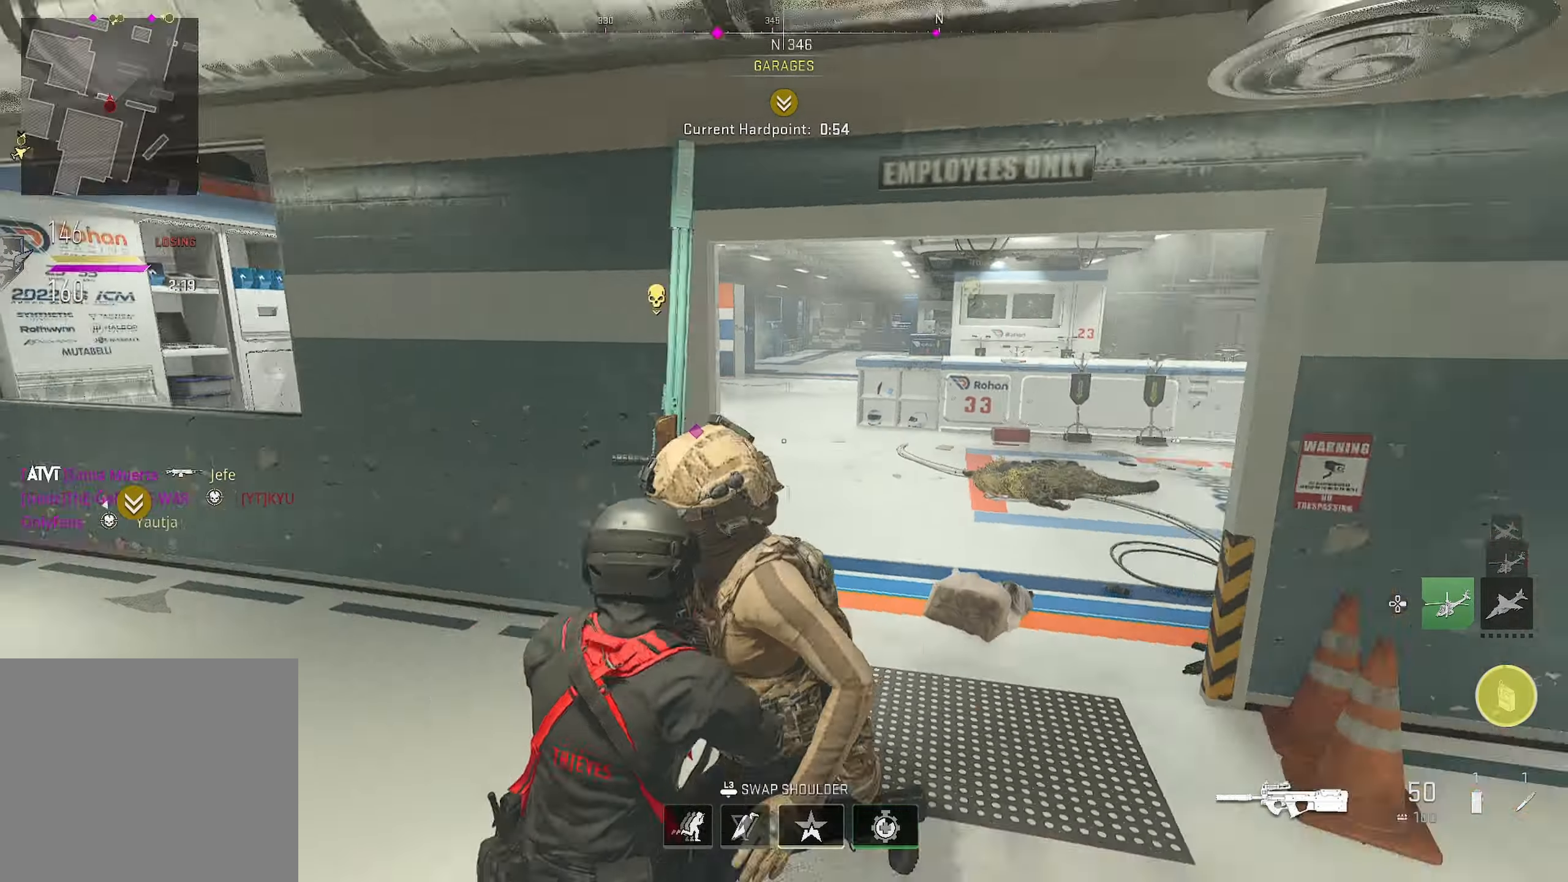
{"buttons": ["CIRCLE", "R1"], "left_stick": "down", "right_stick": "left", "events": [[116, "R1", "down"], [116, "right_stick", "down-left"], [316, "CIRCLE", "down"], [316, "right_stick", "left"]]}
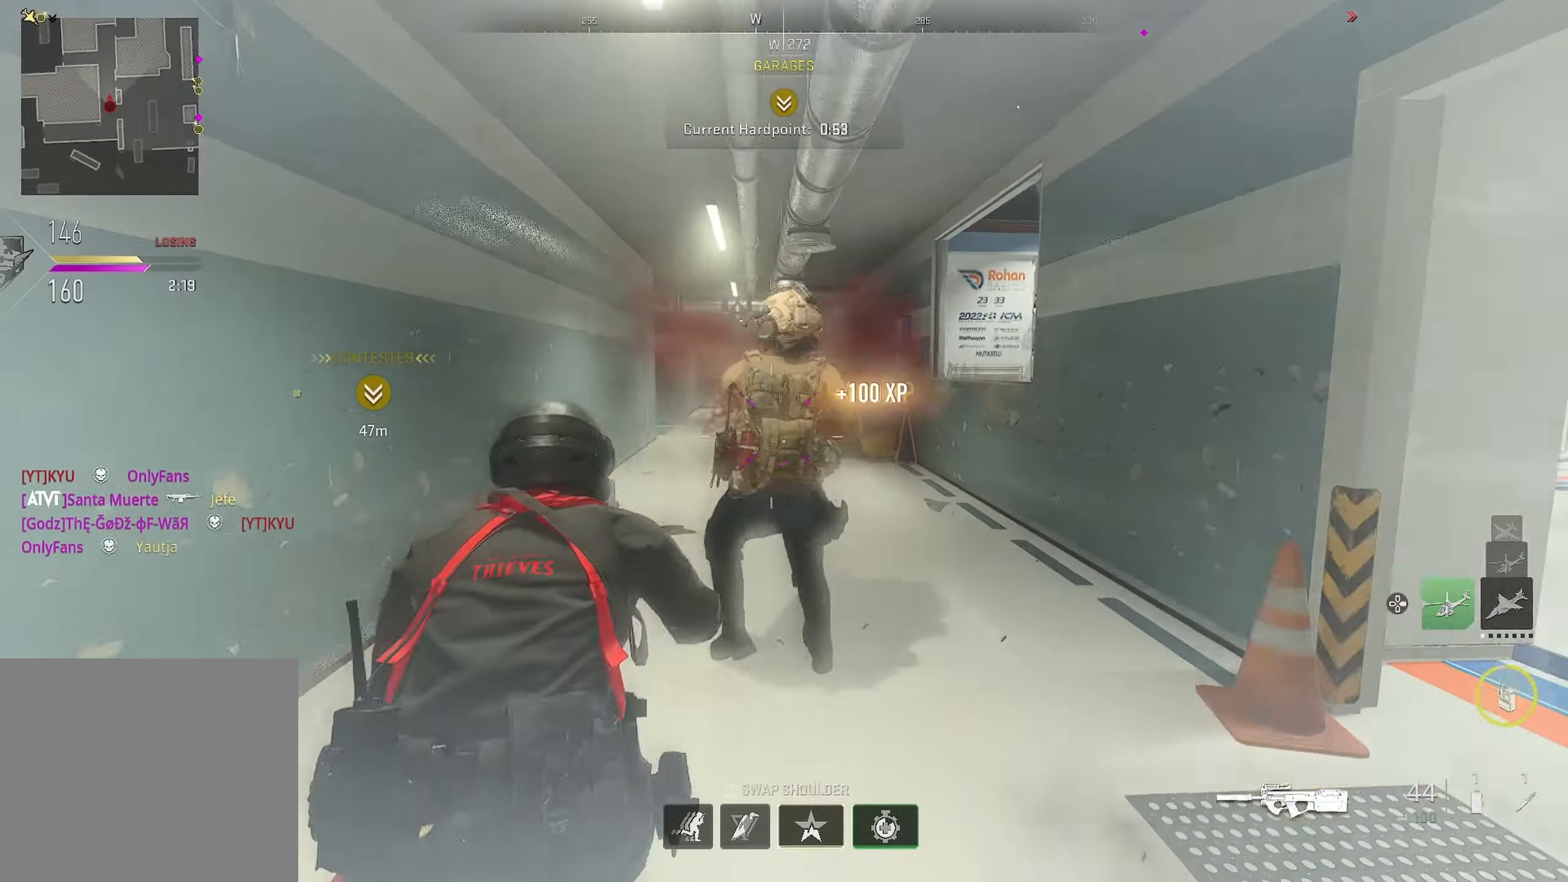
{"buttons": [], "left_stick": "up-left", "right_stick": "right", "events": [[16, "left_stick", "up"], [16, "right_stick", "right"], [183, "right_stick", "center"], [200, "left_stick", "left"], [483, "CIRCLE", "up"], [483, "right_stick", "right"], [500, "R1", "up"], [500, "left_stick", "up-left"]]}
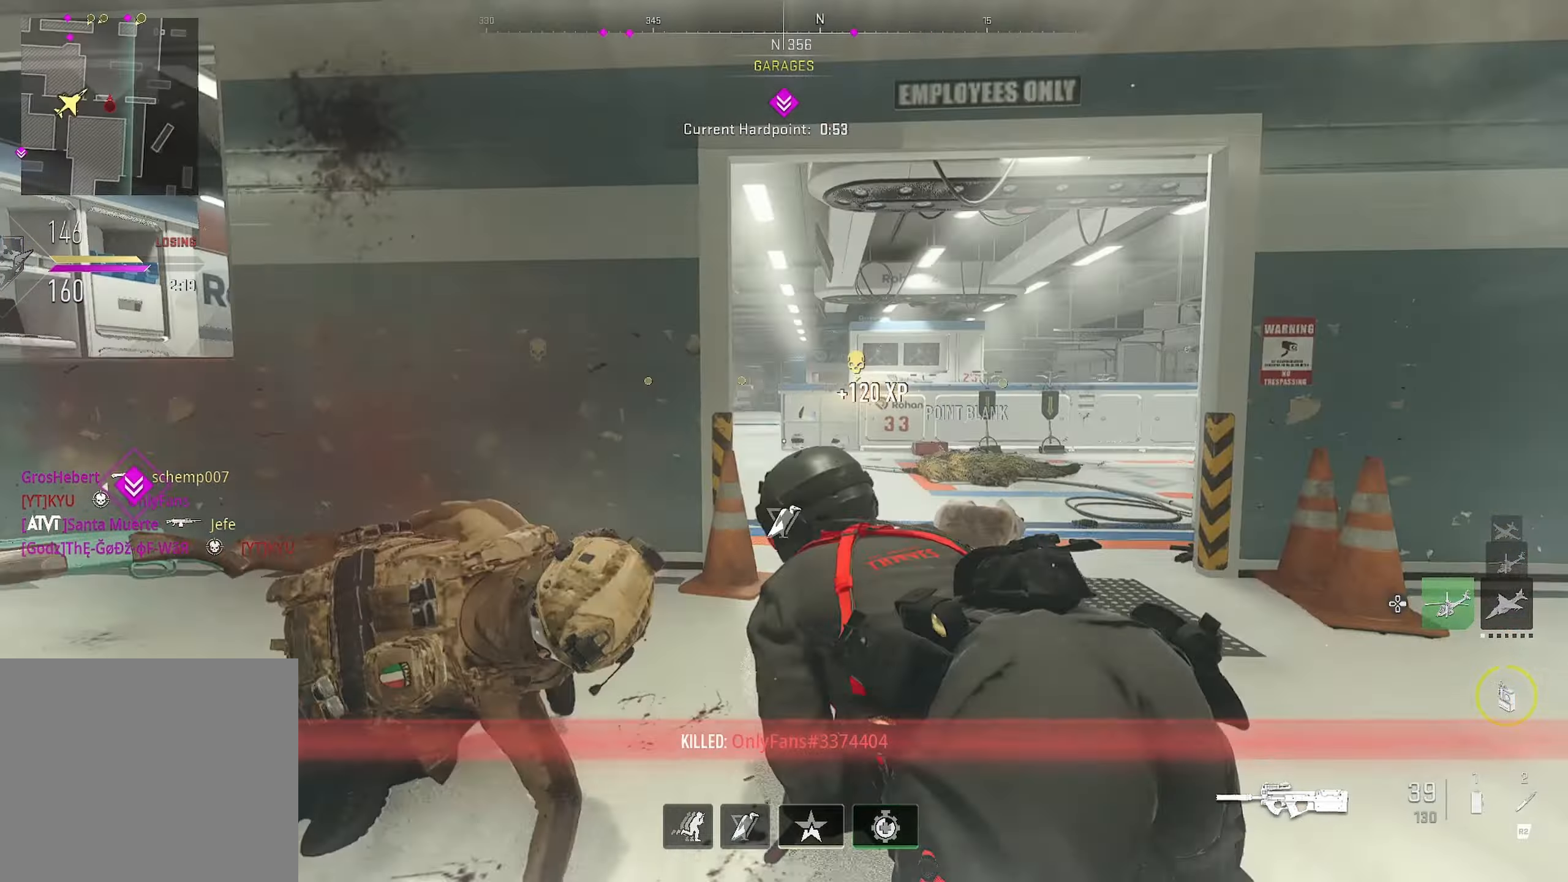
{"buttons": [], "left_stick": "up-left", "right_stick": "right", "events": [[16, "right_stick", "center"], [66, "left_stick", "down-left"], [183, "right_stick", "down-left"], [333, "left_stick", "up-left"], [366, "L3", "down"], [416, "right_stick", "center"], [466, "L3", "up"], [466, "right_stick", "right"]]}
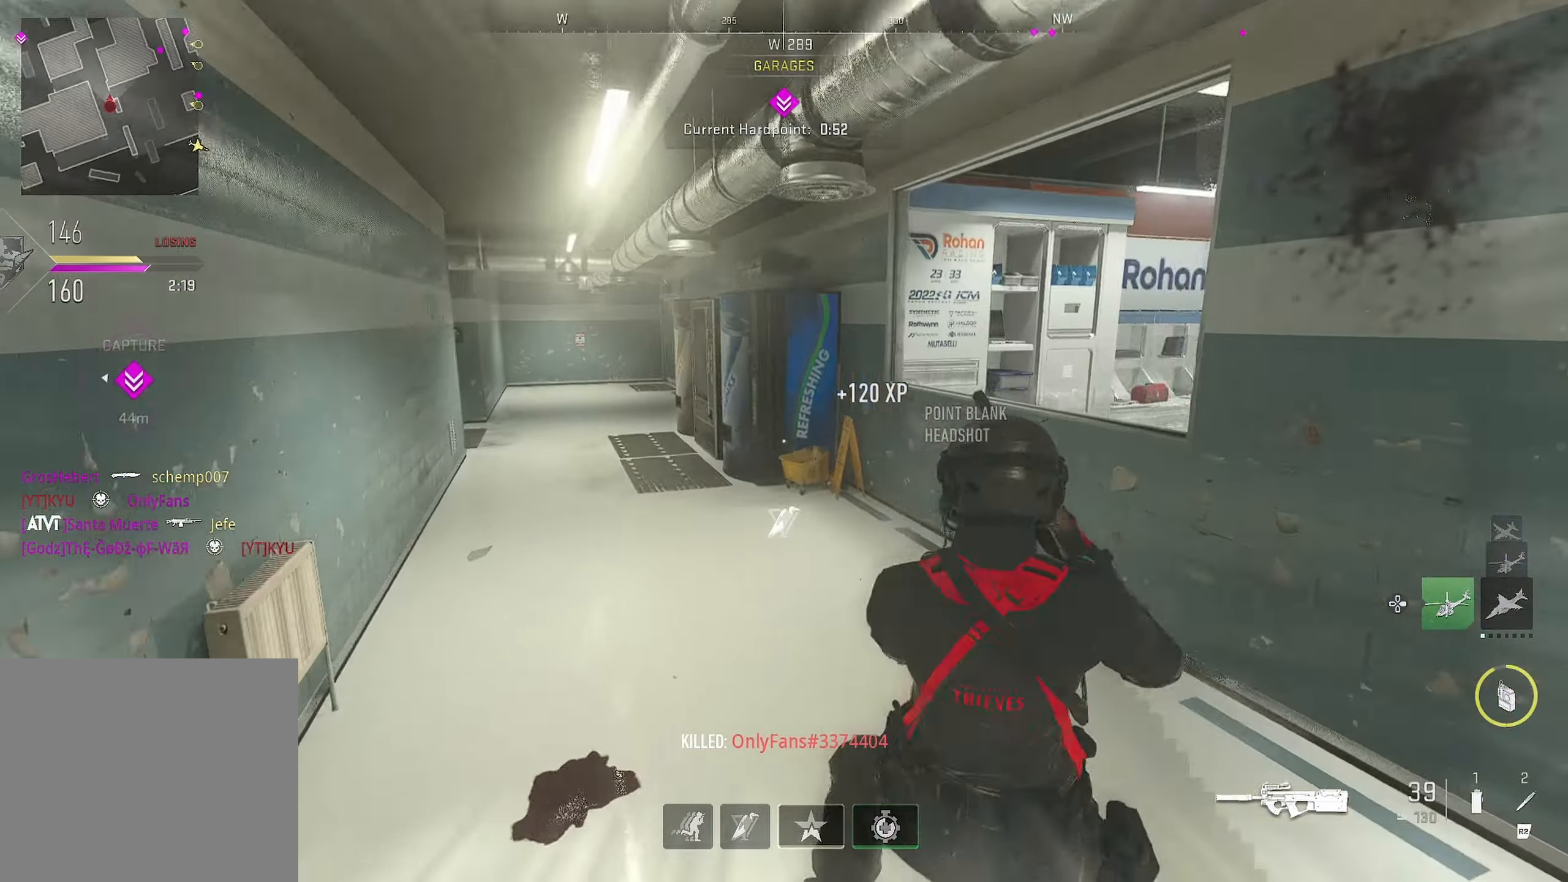
{"buttons": [], "left_stick": "down-left", "right_stick": "left", "events": [[416, "left_stick", "down-left"], [416, "right_stick", "left"]]}
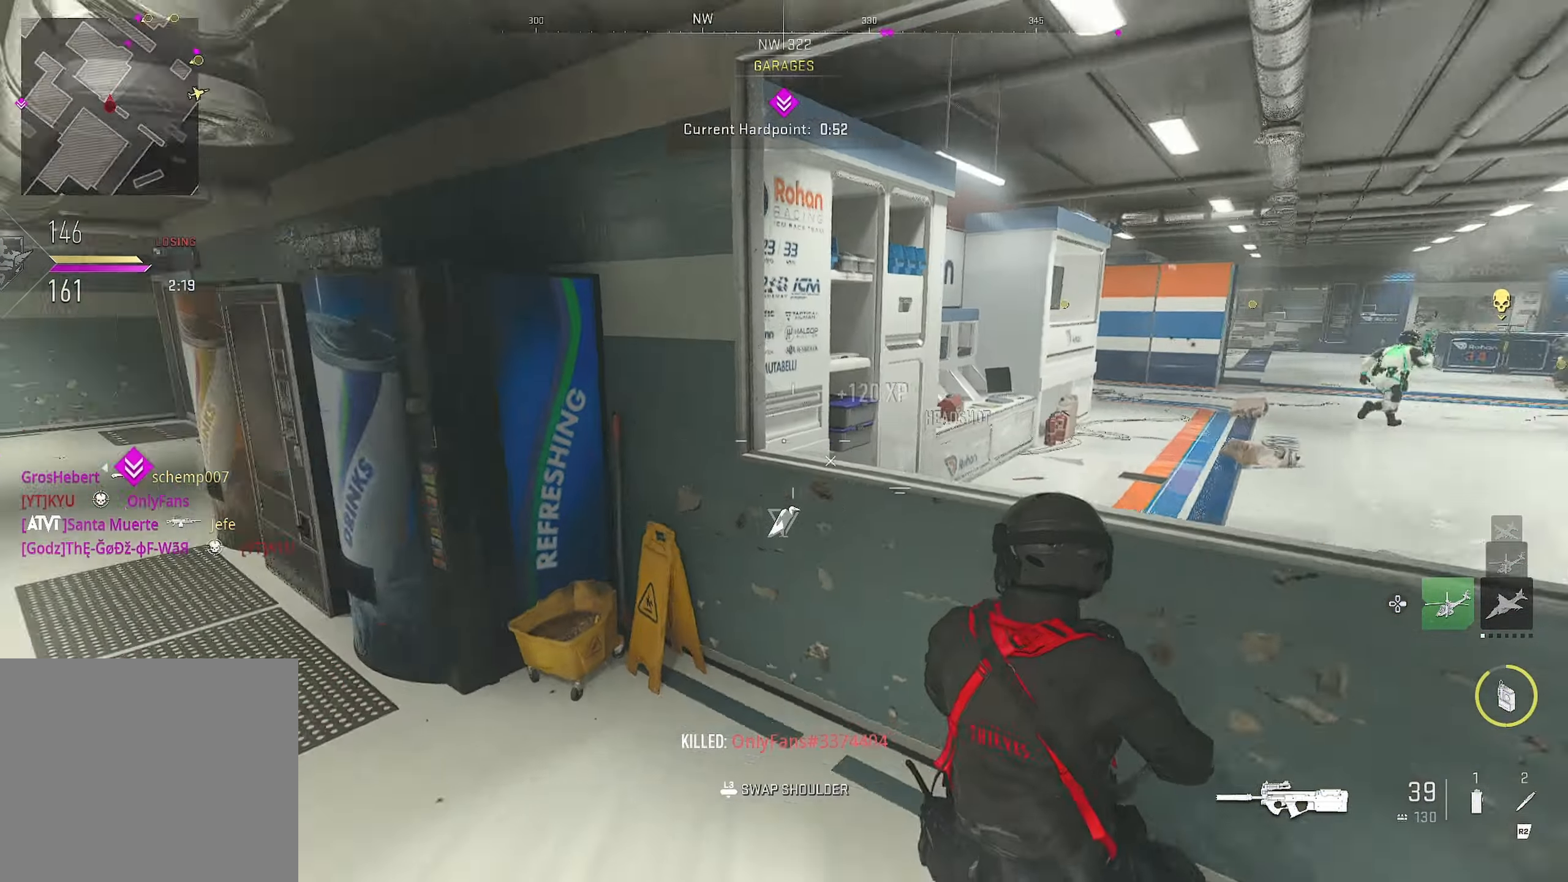
{"buttons": ["L1"], "left_stick": "right", "right_stick": "up-right", "events": [[116, "right_stick", "center"], [166, "left_stick", "up-right"], [166, "right_stick", "right"], [333, "L1", "down"], [383, "left_stick", "down-left"], [416, "right_stick", "center"], [483, "left_stick", "right"], [483, "right_stick", "up-right"]]}
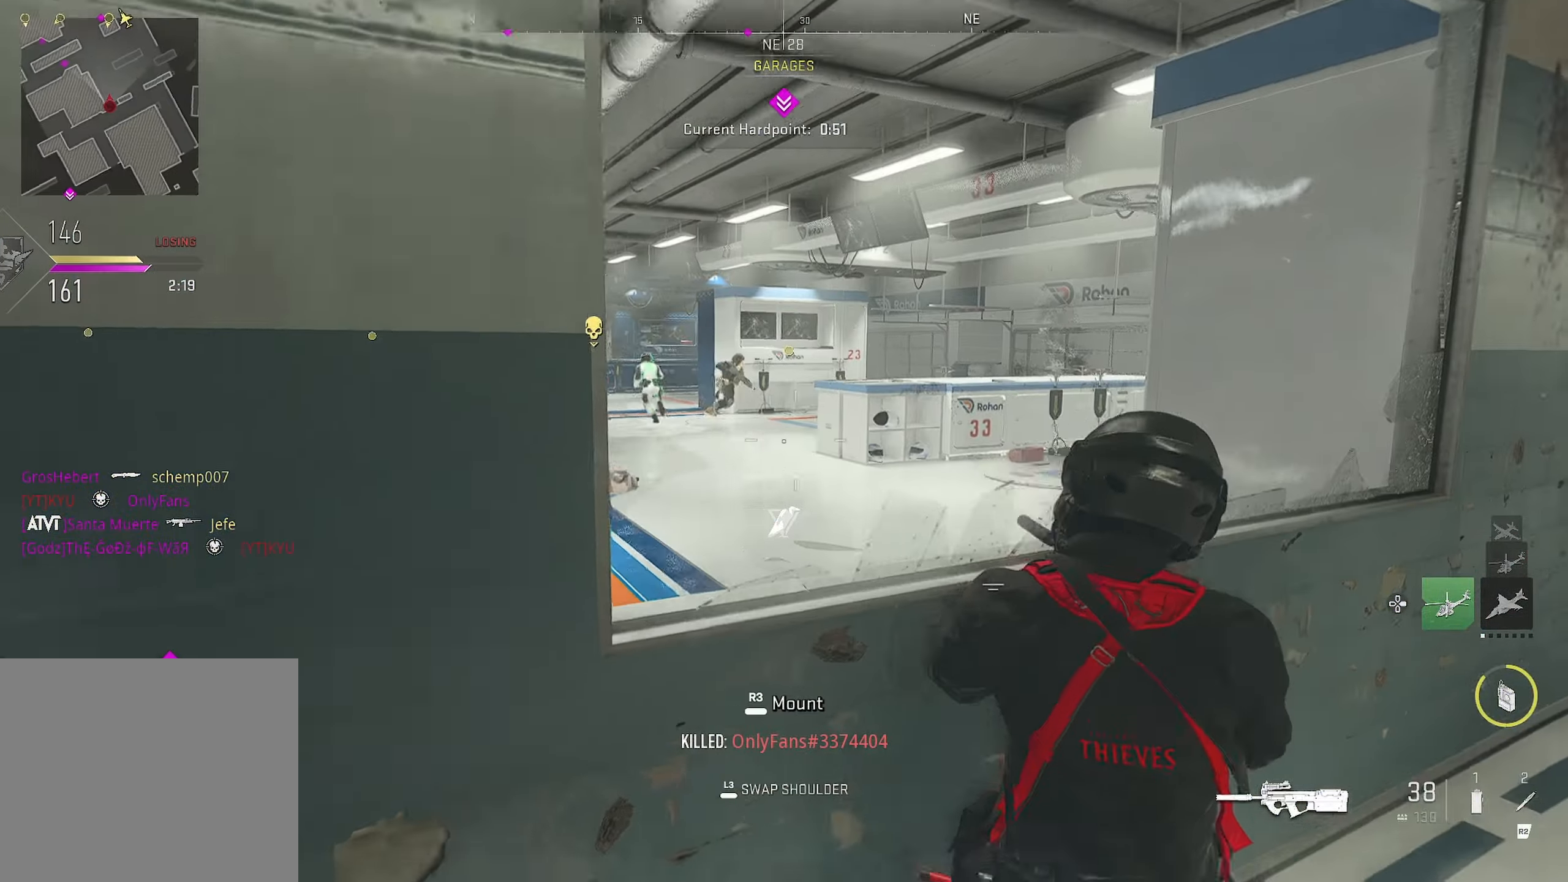
{"buttons": ["L1", "R1"], "left_stick": "left", "right_stick": "up-right", "events": [[16, "R1", "down"], [133, "right_stick", "left"], [250, "R1", "up"], [250, "right_stick", "center"], [383, "left_stick", "up-left"], [383, "right_stick", "up-right"], [450, "left_stick", "left"], [466, "R1", "down"]]}
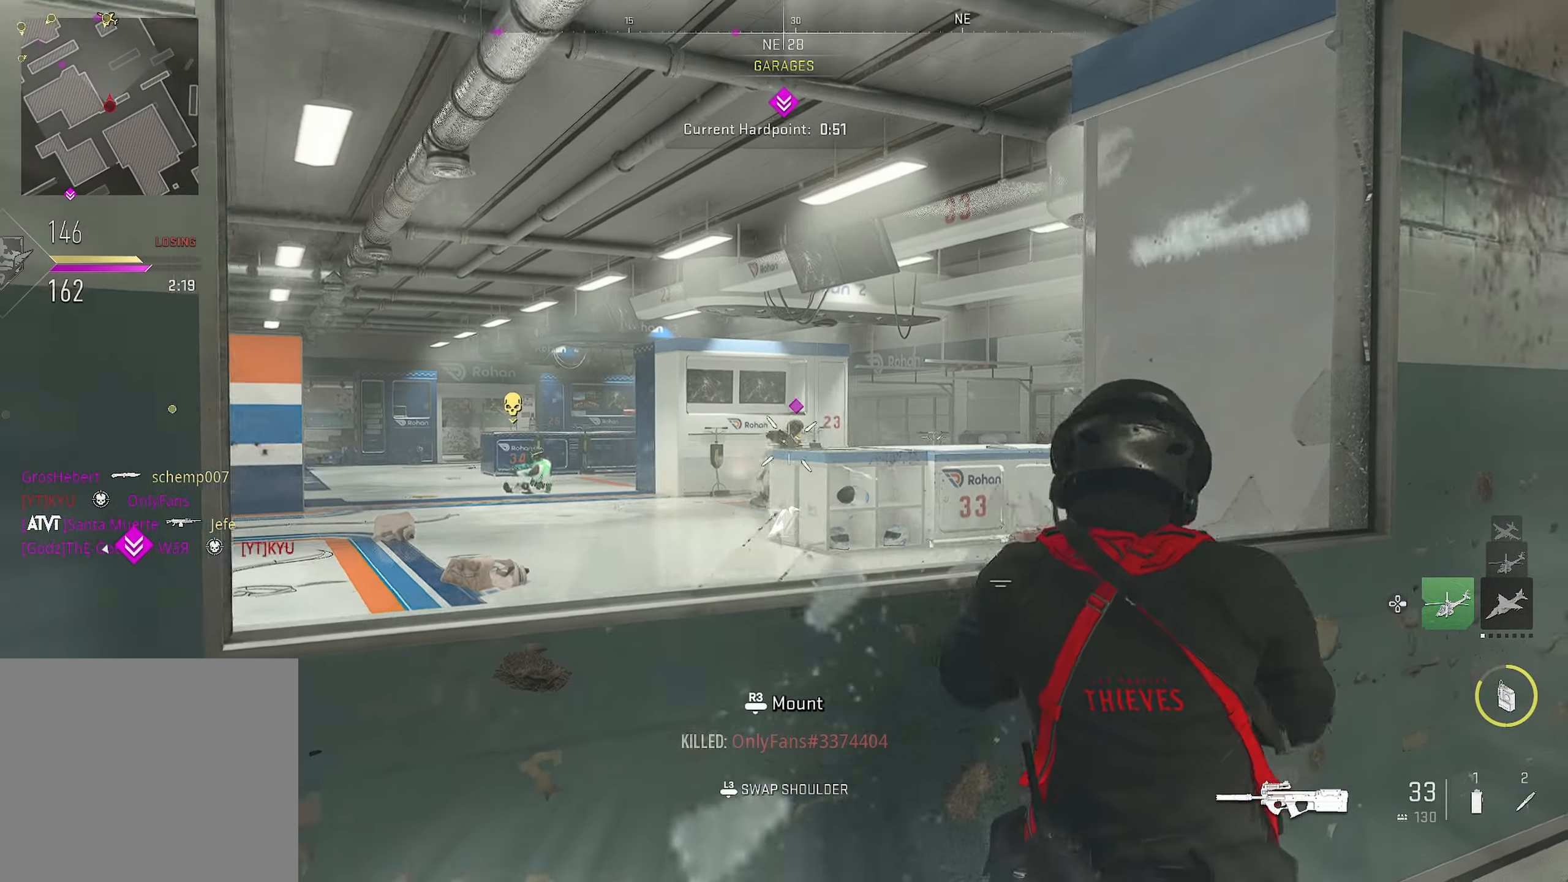
{"buttons": ["L1", "R1"], "left_stick": "up-left", "right_stick": "center", "events": [[116, "right_stick", "center"], [233, "left_stick", "up-right"], [233, "right_stick", "down-right"], [450, "left_stick", "up-left"], [466, "right_stick", "center"]]}
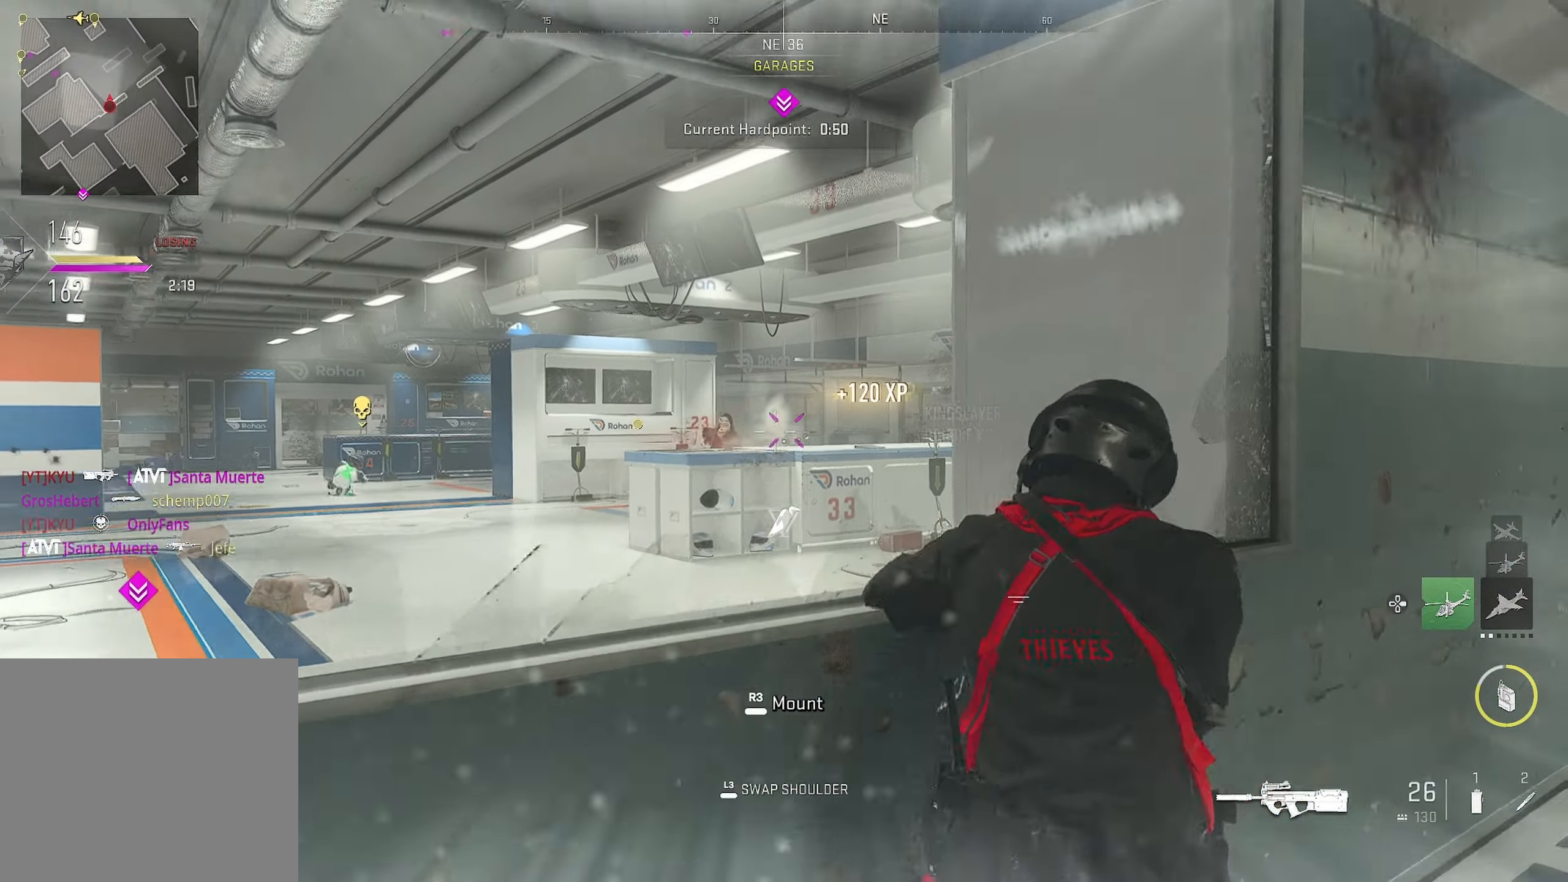
{"buttons": ["L1", "R1"], "left_stick": "up-right", "right_stick": "down", "events": [[66, "right_stick", "left"], [116, "R1", "up"], [116, "left_stick", "down-left"], [316, "left_stick", "up-left"], [433, "R1", "down"], [433, "left_stick", "up-right"], [433, "right_stick", "down"]]}
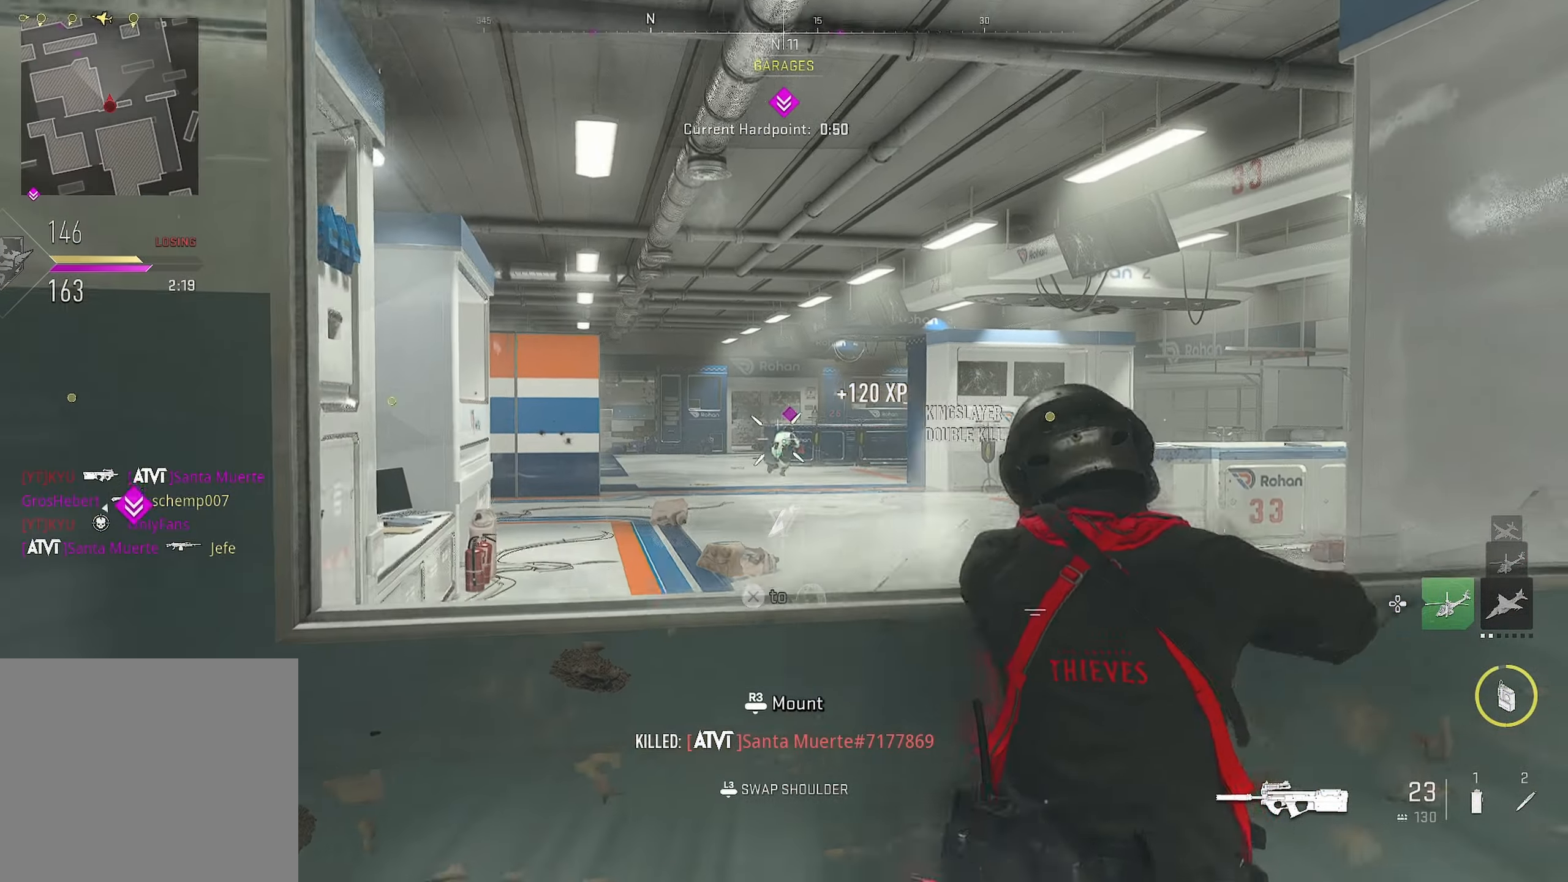
{"buttons": ["L1", "R1"], "left_stick": "center", "right_stick": "down-right", "events": [[166, "right_stick", "center"], [266, "left_stick", "left"], [266, "right_stick", "down-right"], [417, "left_stick", "center"]]}
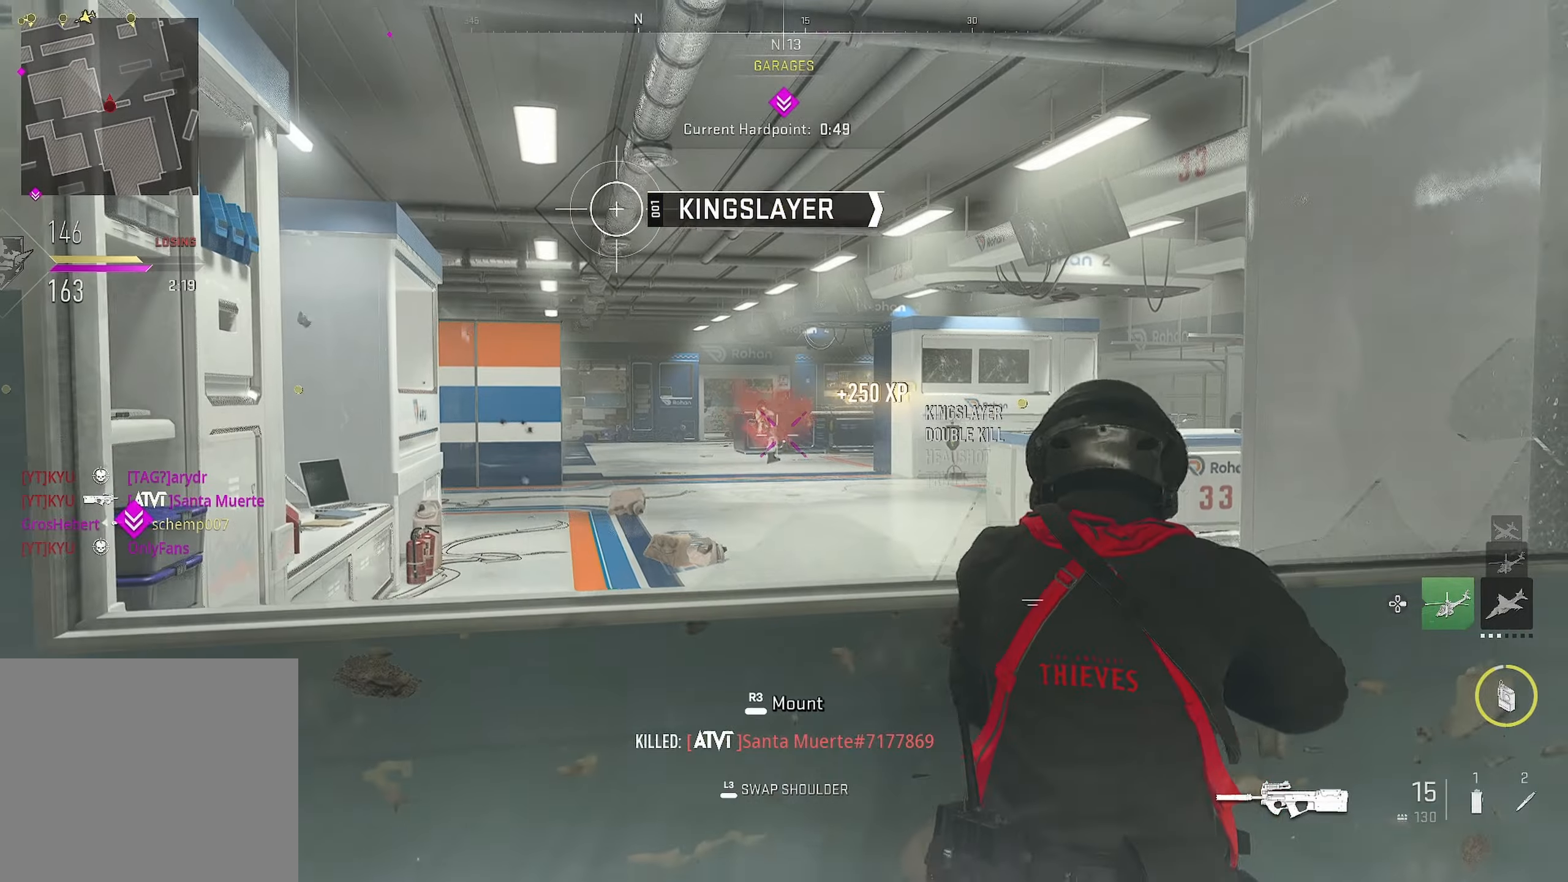
{"buttons": [], "left_stick": "up-left", "right_stick": "center", "events": [[50, "left_stick", "down"], [50, "right_stick", "left"], [200, "L1", "up"], [200, "L3", "down"], [200, "R1", "up"], [267, "L3", "up"], [267, "left_stick", "down-left"], [383, "left_stick", "up-left"], [400, "right_stick", "center"]]}
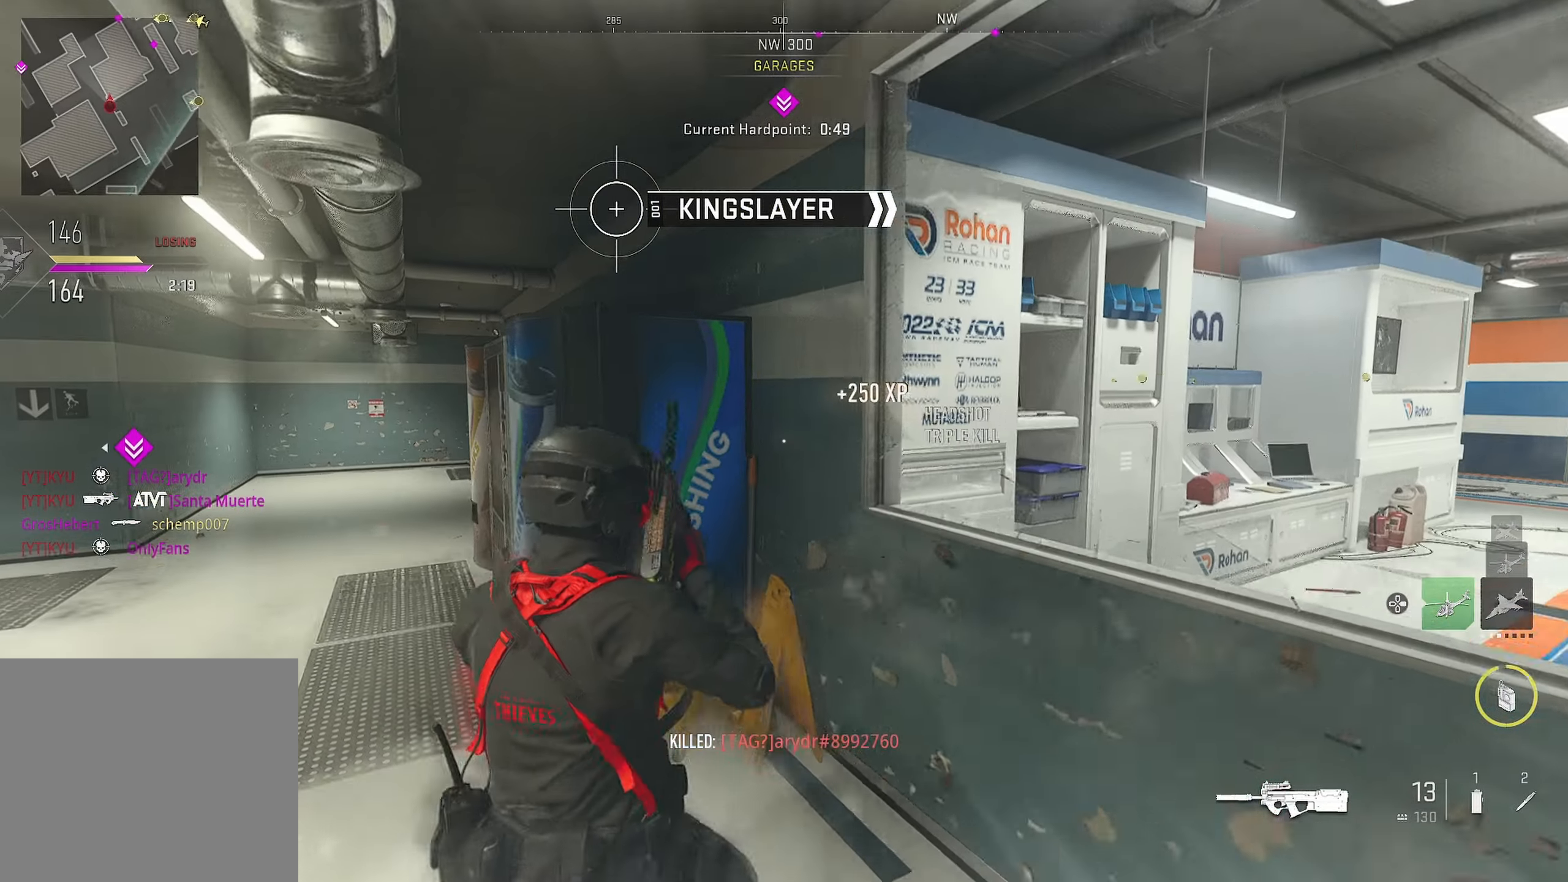
{"buttons": [], "left_stick": "up-left", "right_stick": "down-left", "events": [[50, "SQUARE", "down"], [83, "left_stick", "left"], [400, "SQUARE", "up"], [417, "right_stick", "down-left"], [433, "left_stick", "up-left"]]}
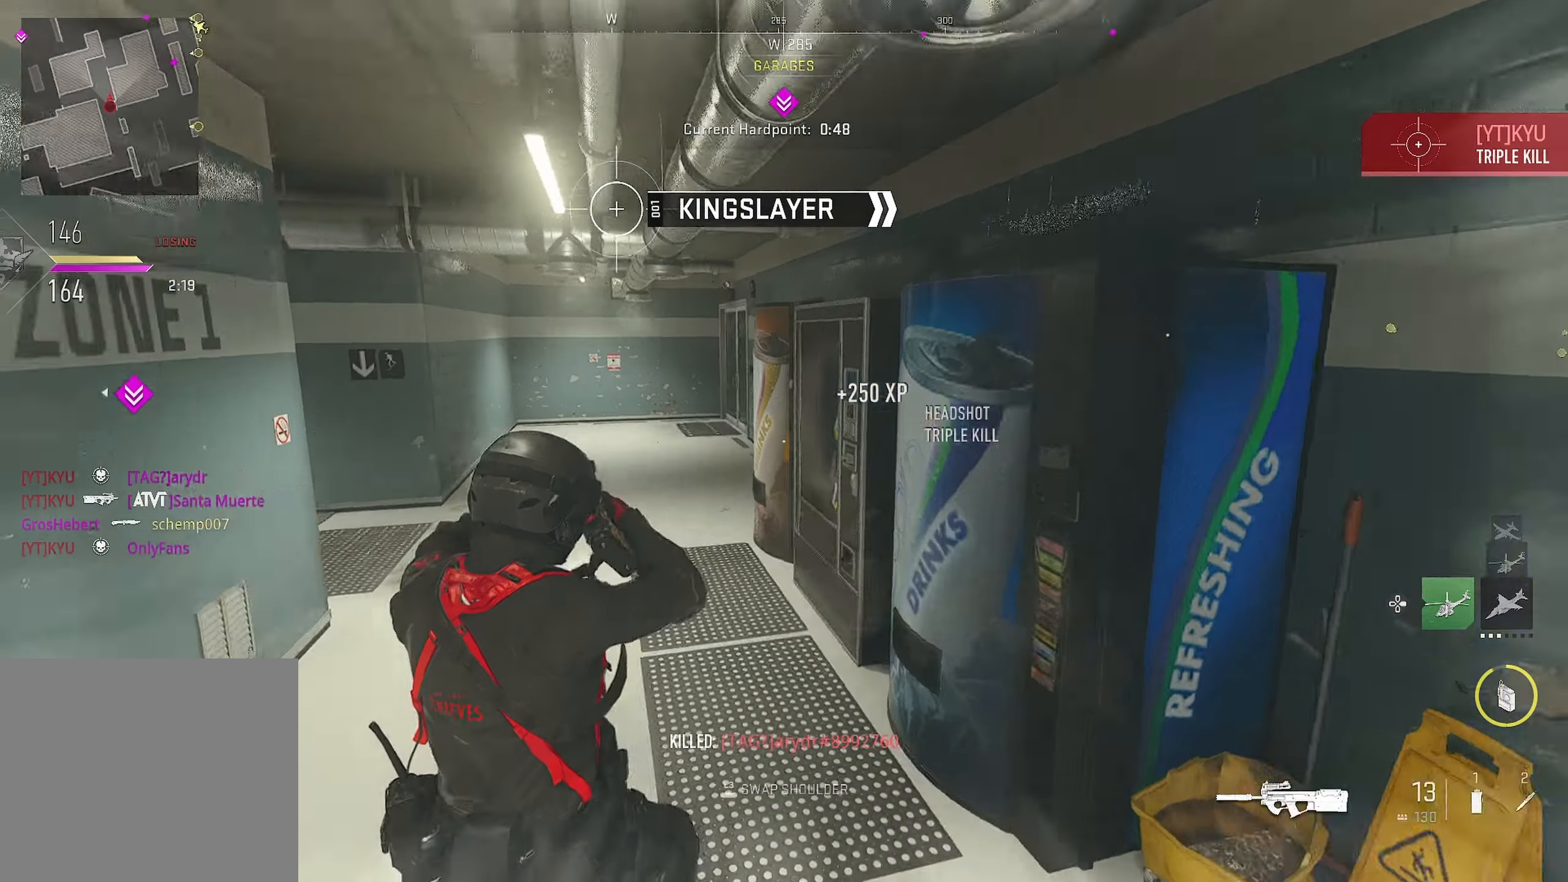
{"buttons": [], "left_stick": "up", "right_stick": "center", "events": [[67, "left_stick", "up"], [100, "right_stick", "center"]]}
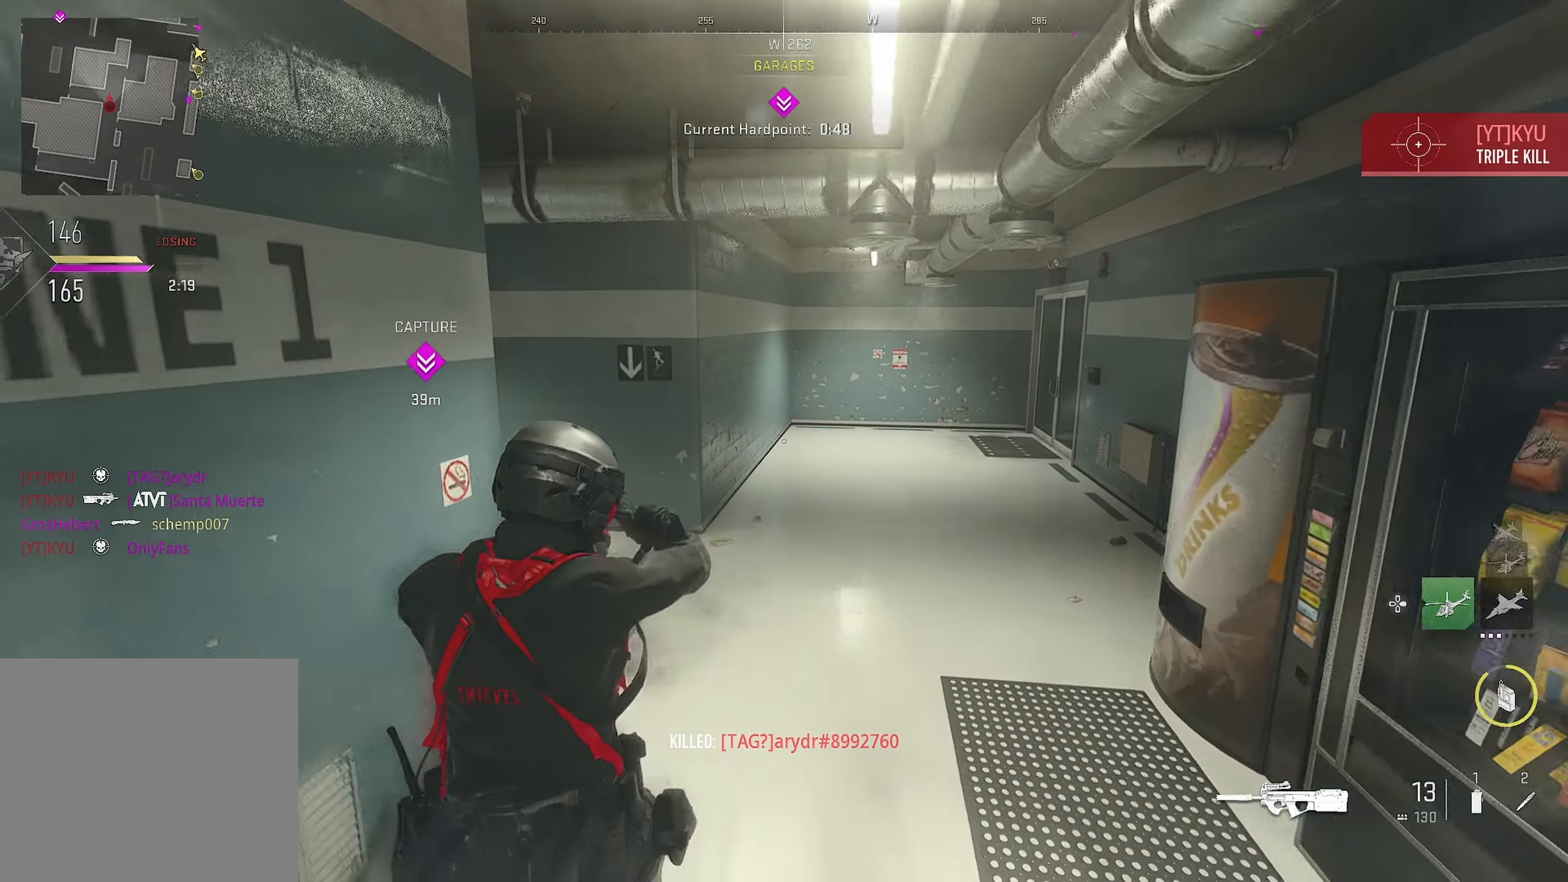
{"buttons": [], "left_stick": "up-left", "right_stick": "left", "events": [[133, "left_stick", "up-left"], [317, "right_stick", "left"]]}
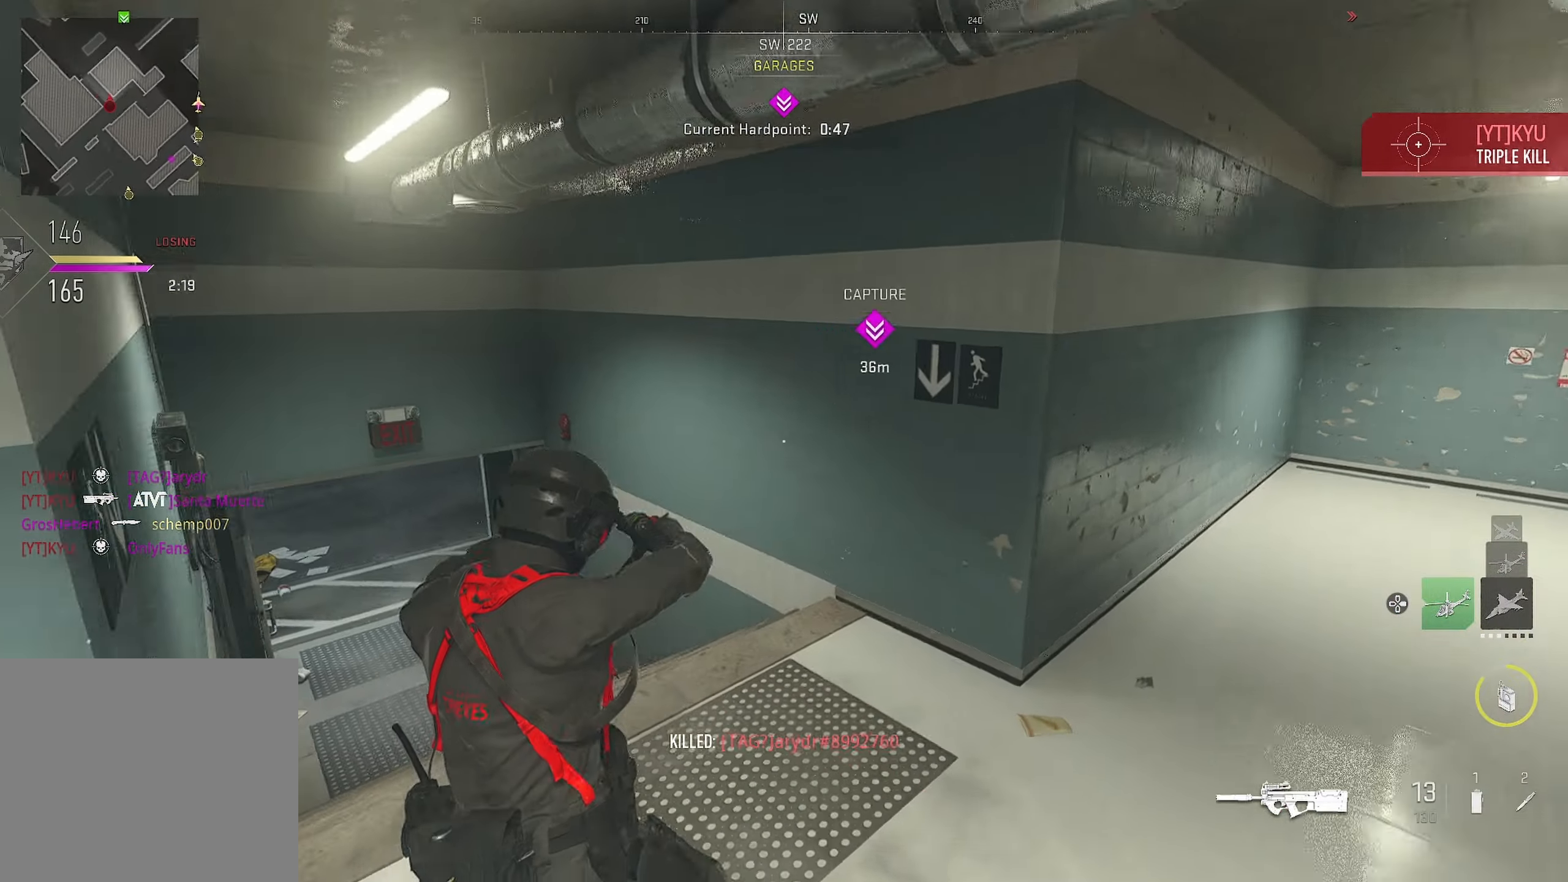
{"buttons": [], "left_stick": "up-left", "right_stick": "left", "events": [[83, "right_stick", "center"], [200, "right_stick", "left"]]}
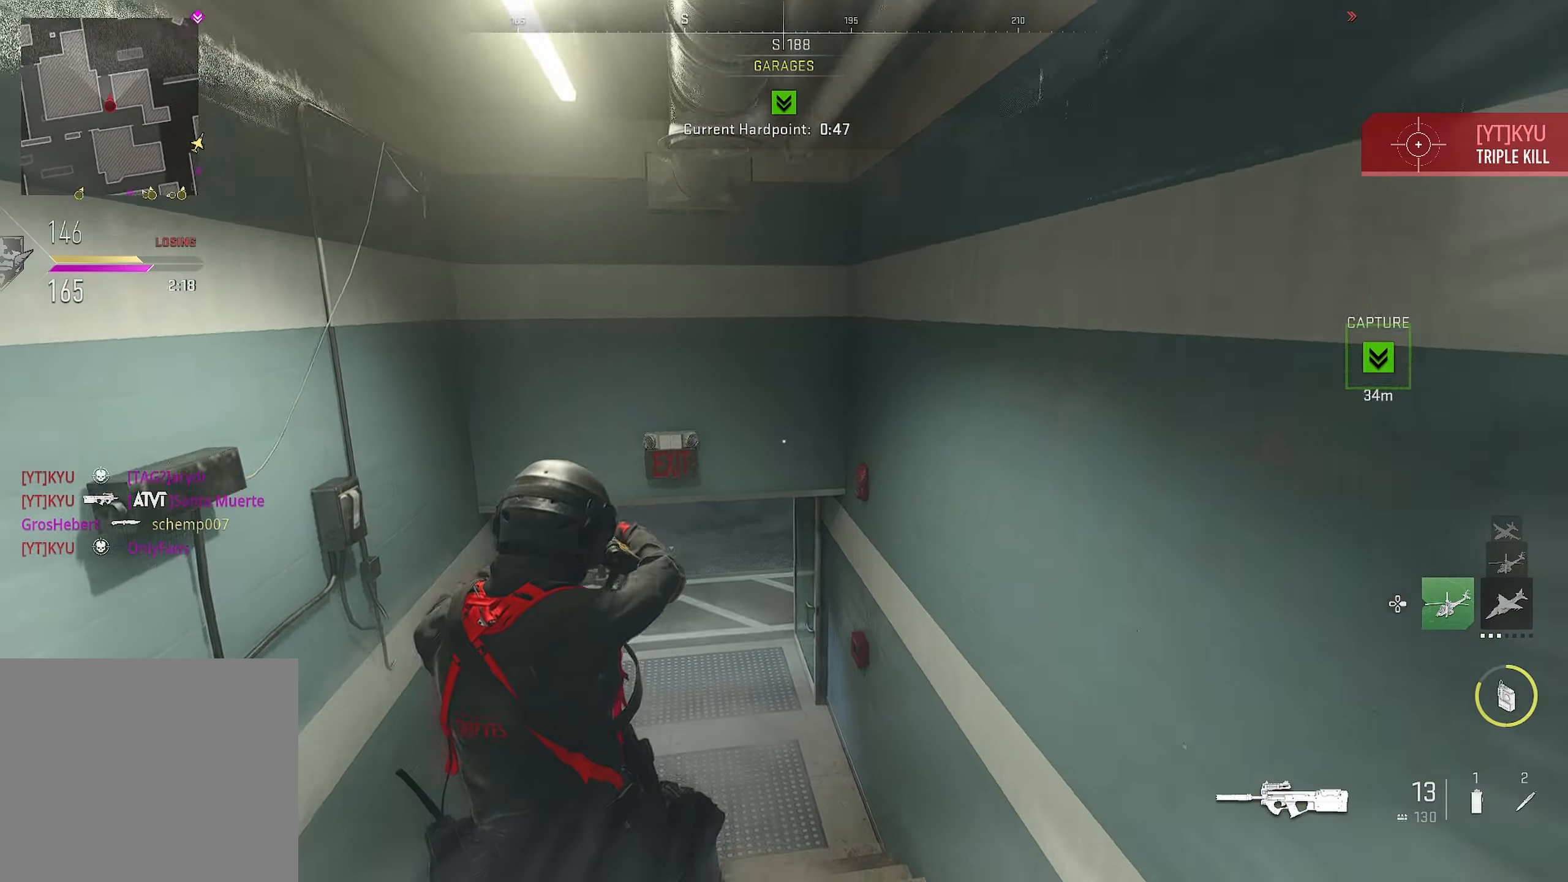
{"buttons": [], "left_stick": "up-left", "right_stick": "center", "events": [[100, "right_stick", "center"]]}
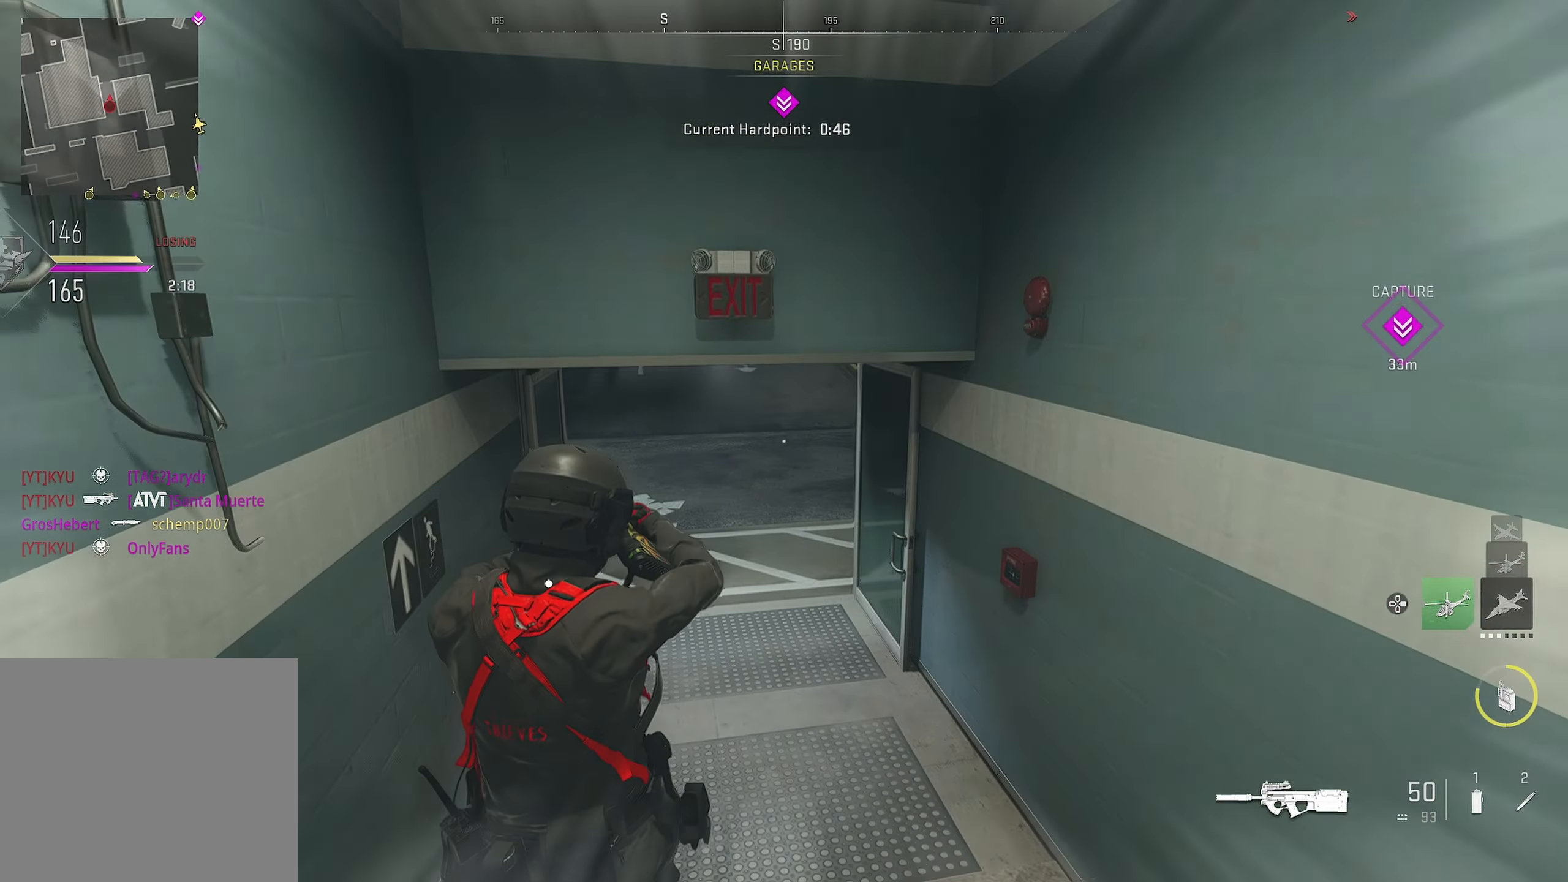
{"buttons": ["L3"], "left_stick": "up", "right_stick": "right", "events": [[67, "left_stick", "up"], [350, "right_stick", "up-right"], [400, "L3", "down"], [400, "right_stick", "right"]]}
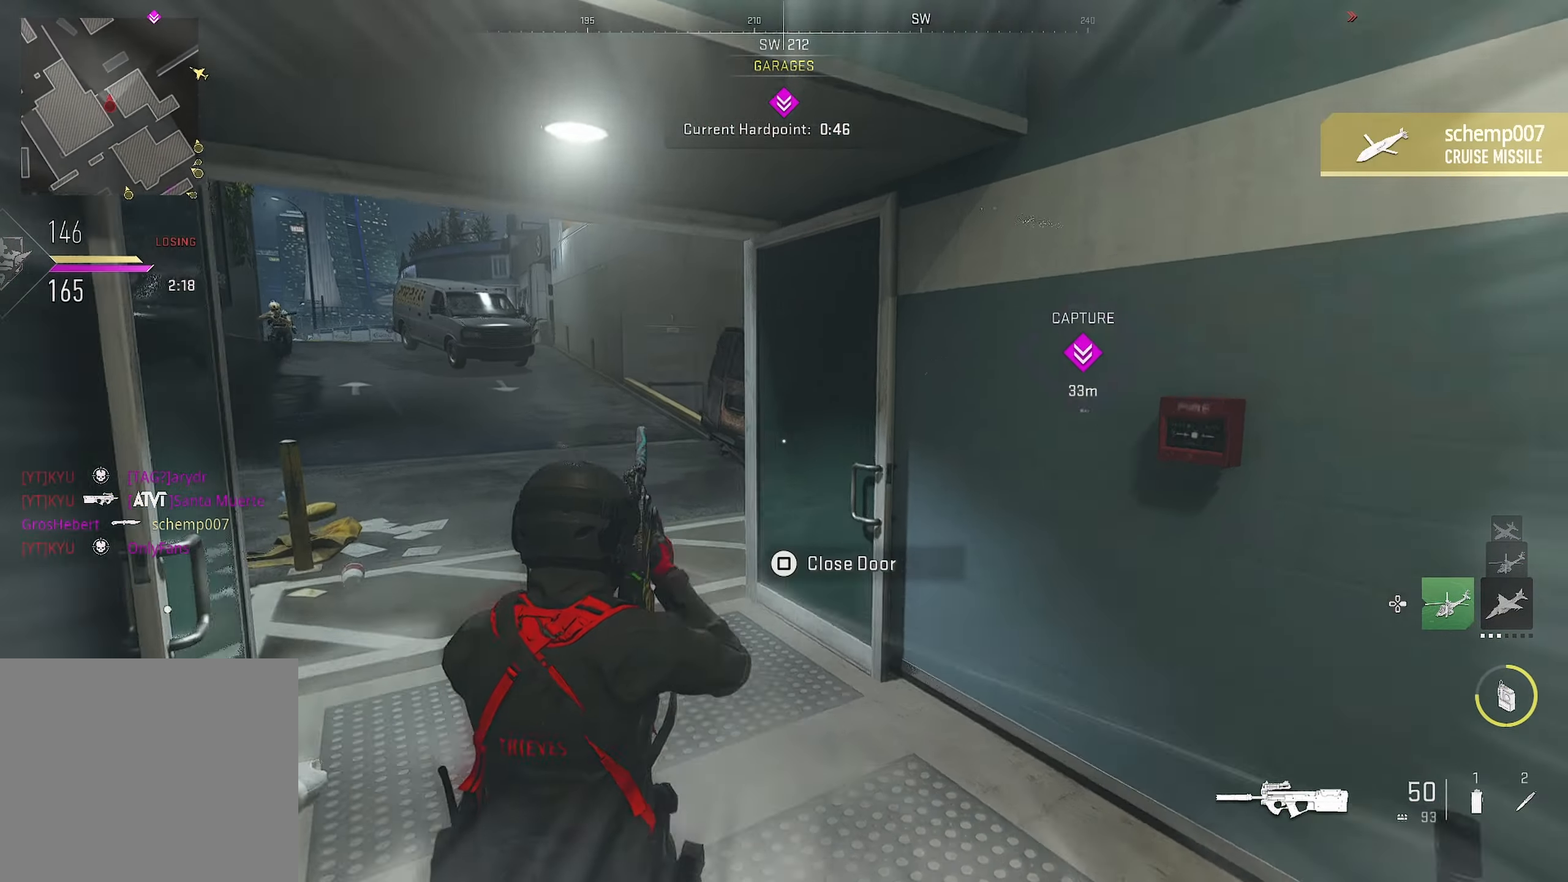
{"buttons": [], "left_stick": "up", "right_stick": "center", "events": [[17, "L3", "up"], [17, "right_stick", "center"]]}
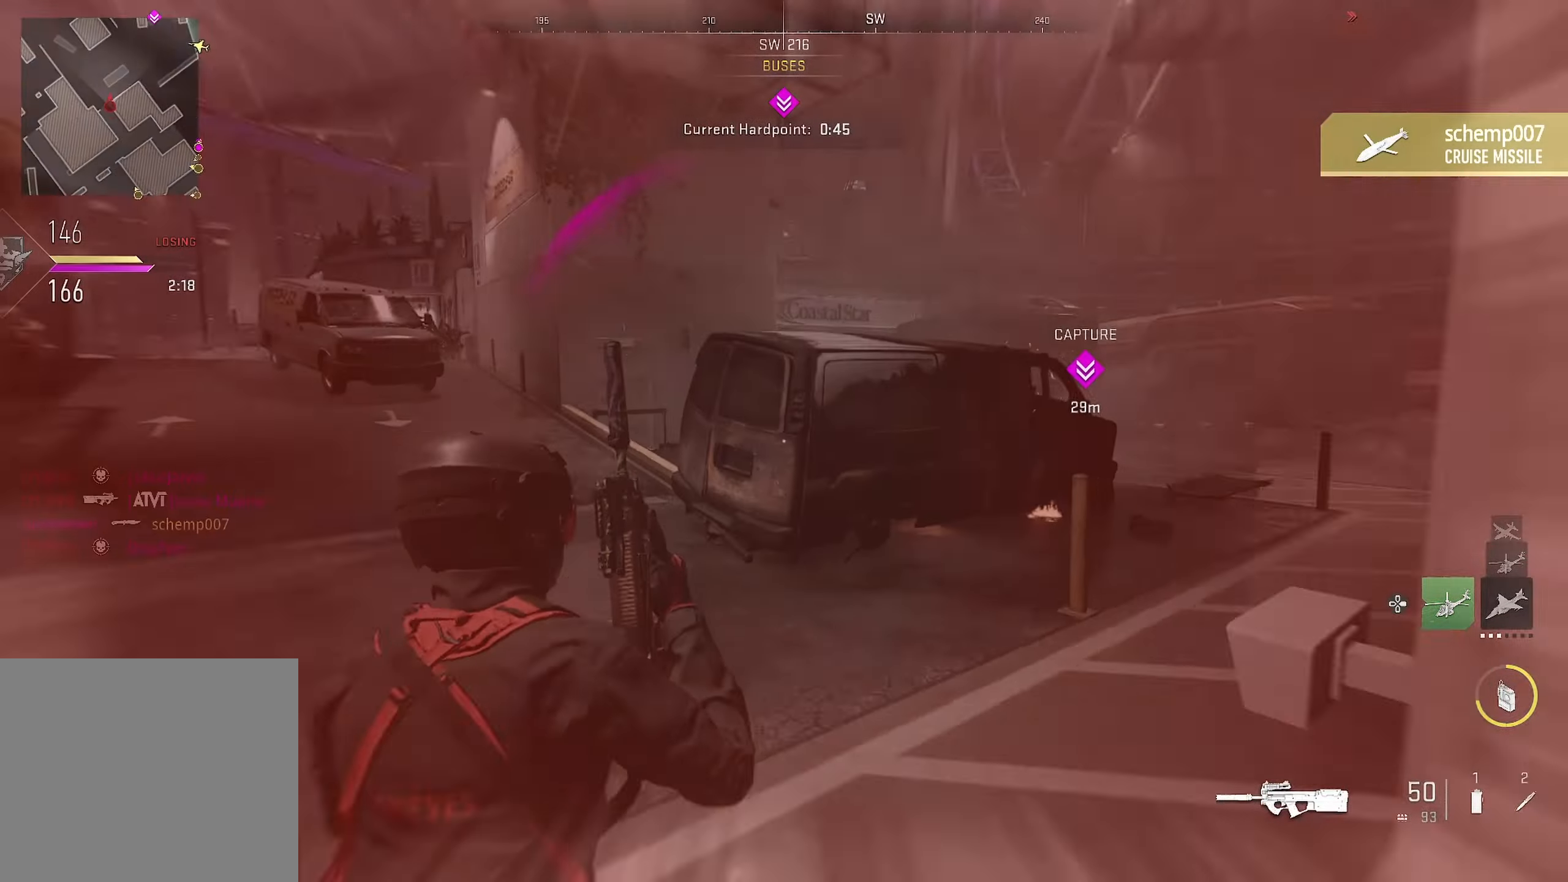
{"buttons": [], "left_stick": "up", "right_stick": "center", "events": [[217, "right_stick", "down"], [283, "right_stick", "center"]]}
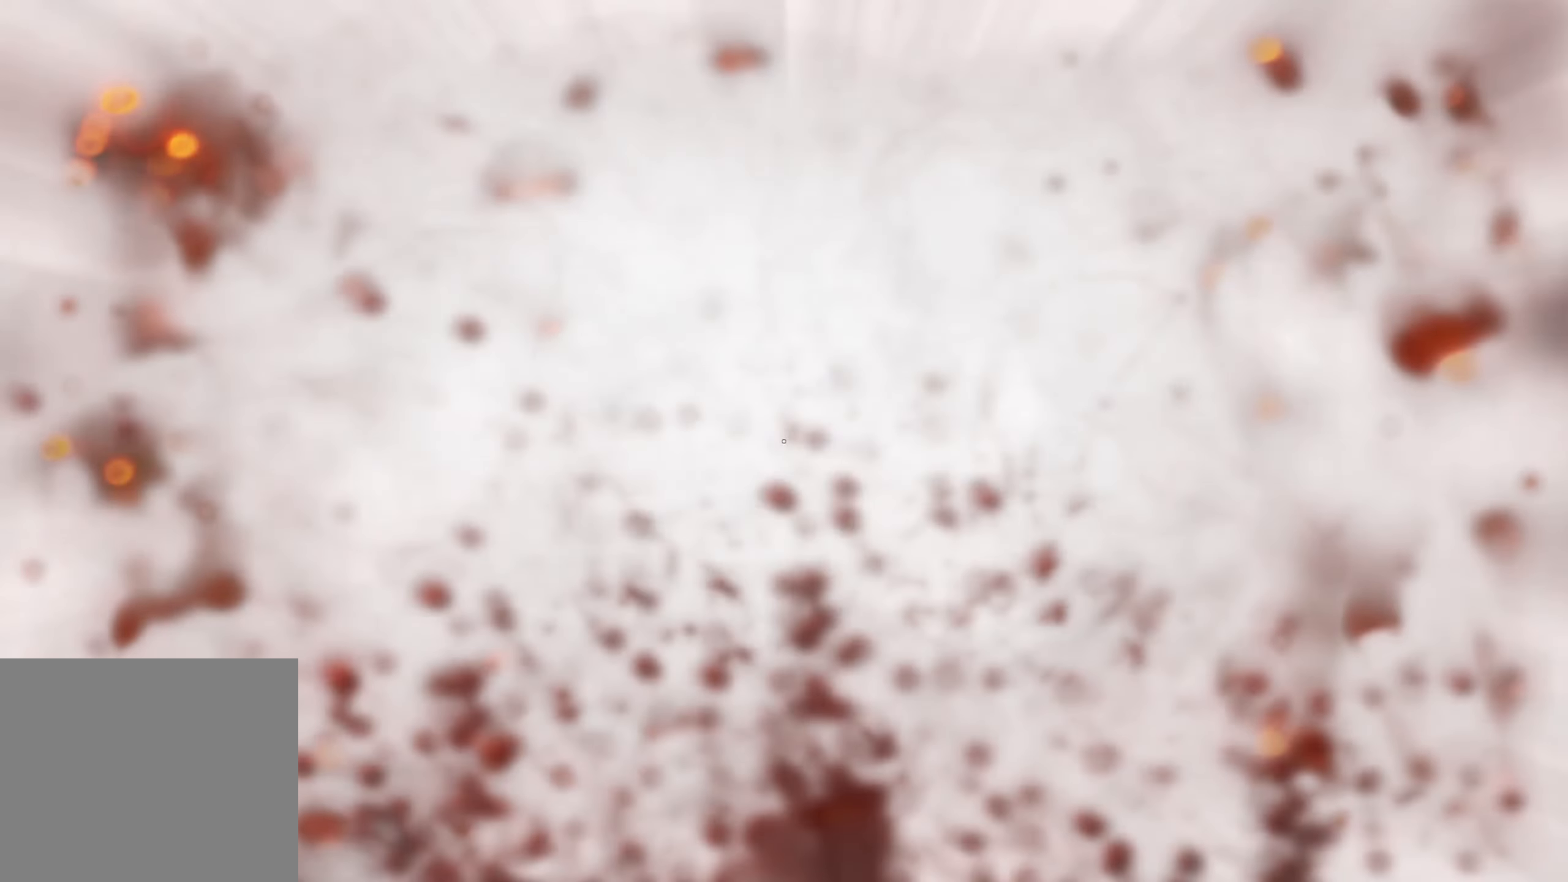
{"buttons": [], "left_stick": "up-right", "right_stick": "center", "events": [[100, "left_stick", "up-right"]]}
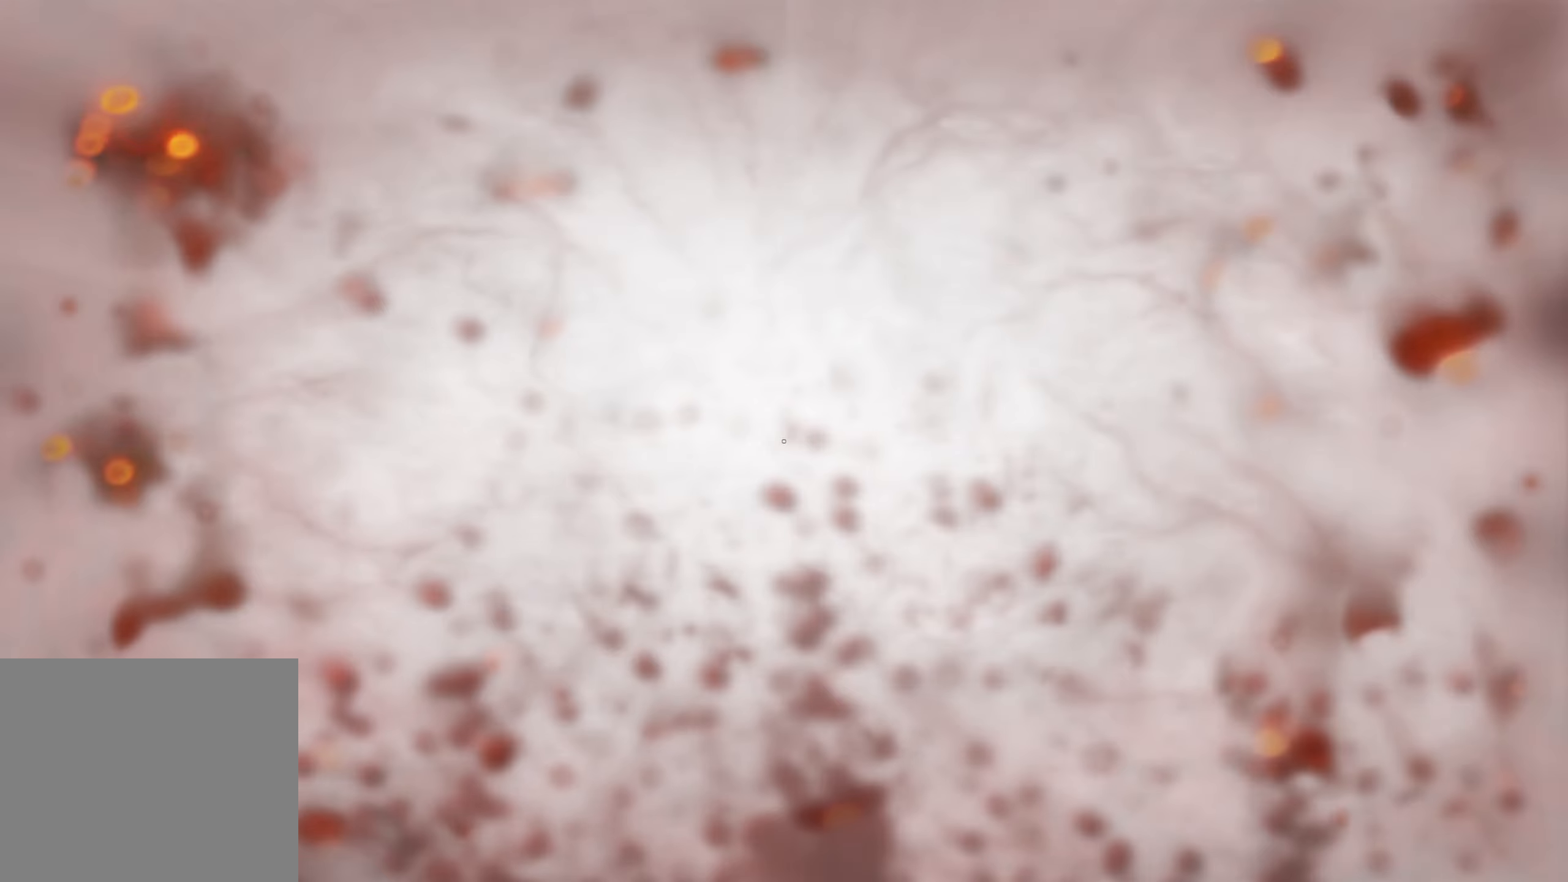
{"buttons": [], "left_stick": "right", "right_stick": "left", "events": [[117, "right_stick", "down-left"], [167, "right_stick", "center"], [350, "left_stick", "right"], [350, "right_stick", "left"]]}
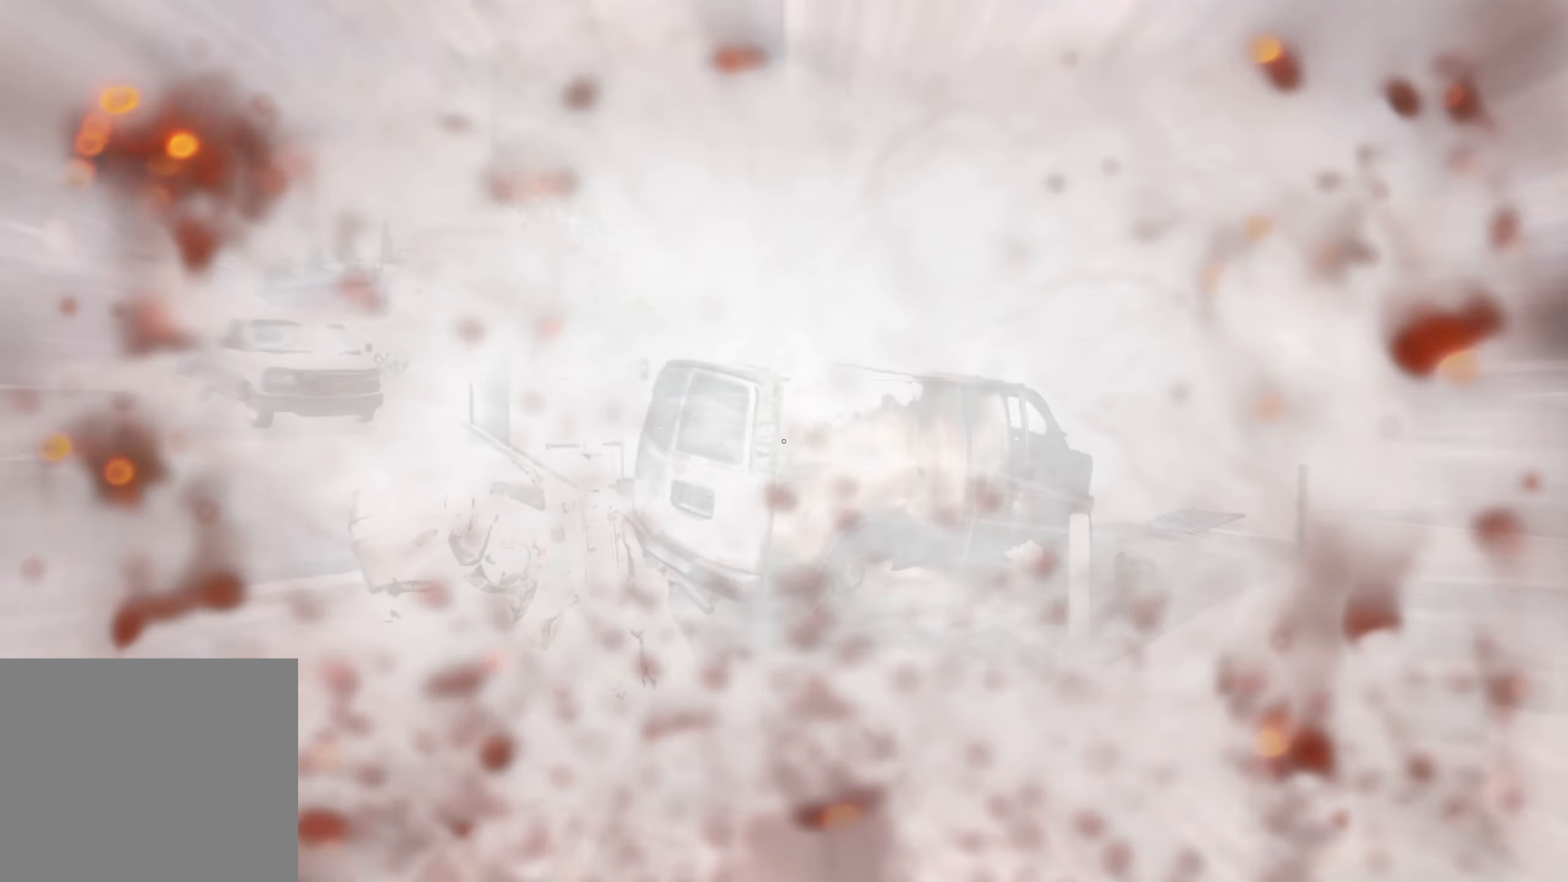
{"buttons": [], "left_stick": "down-right", "right_stick": "left", "events": [[284, "left_stick", "down-right"]]}
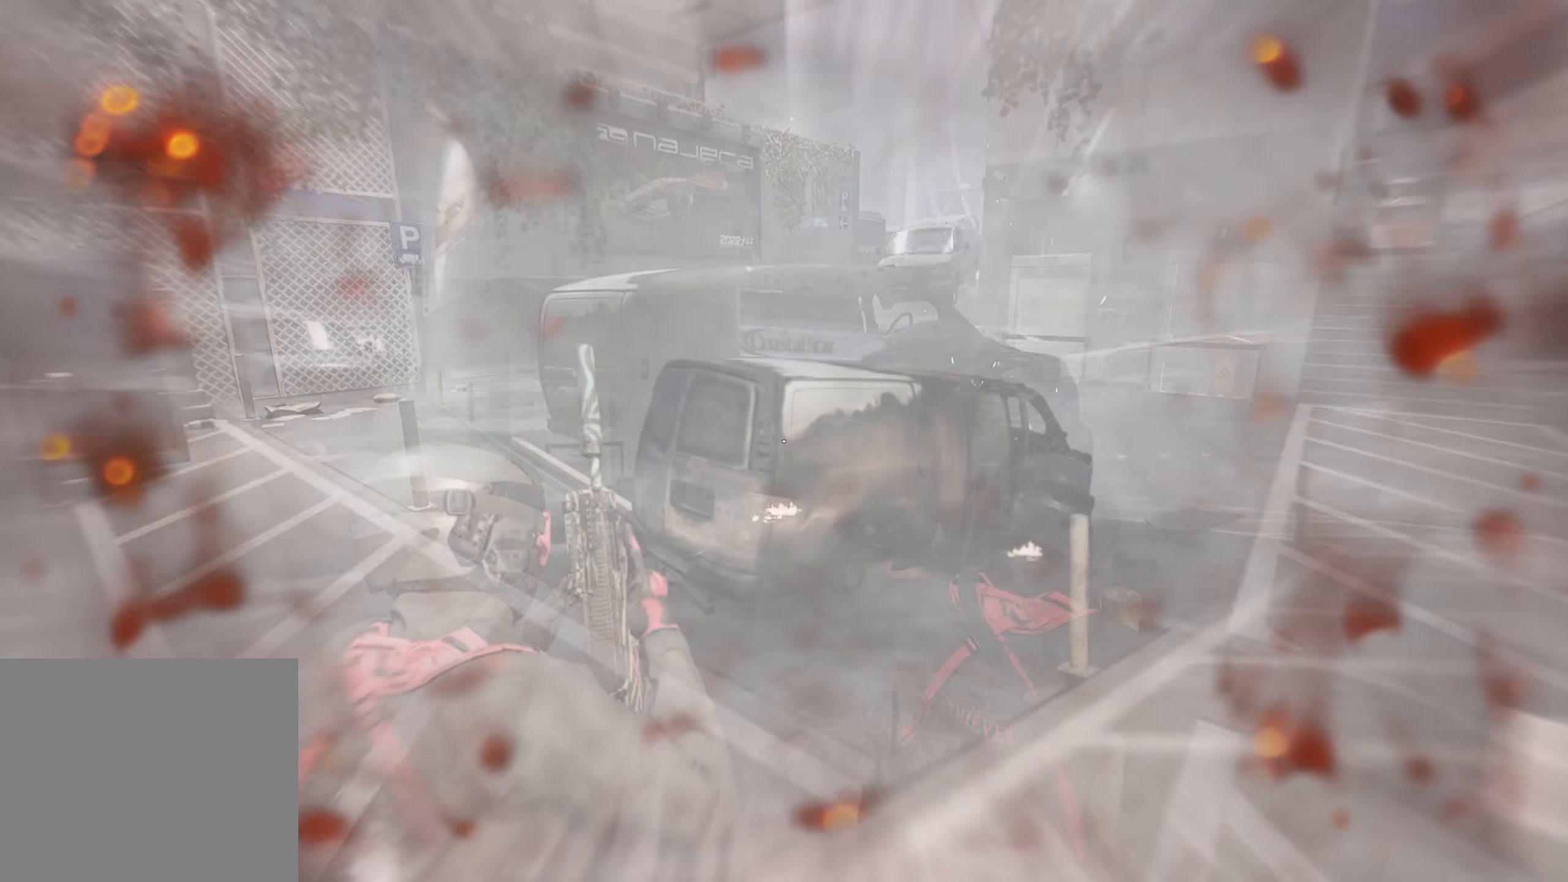
{"buttons": [], "left_stick": "up-left", "right_stick": "center", "events": [[84, "left_stick", "left"], [150, "left_stick", "up-left"], [217, "right_stick", "center"]]}
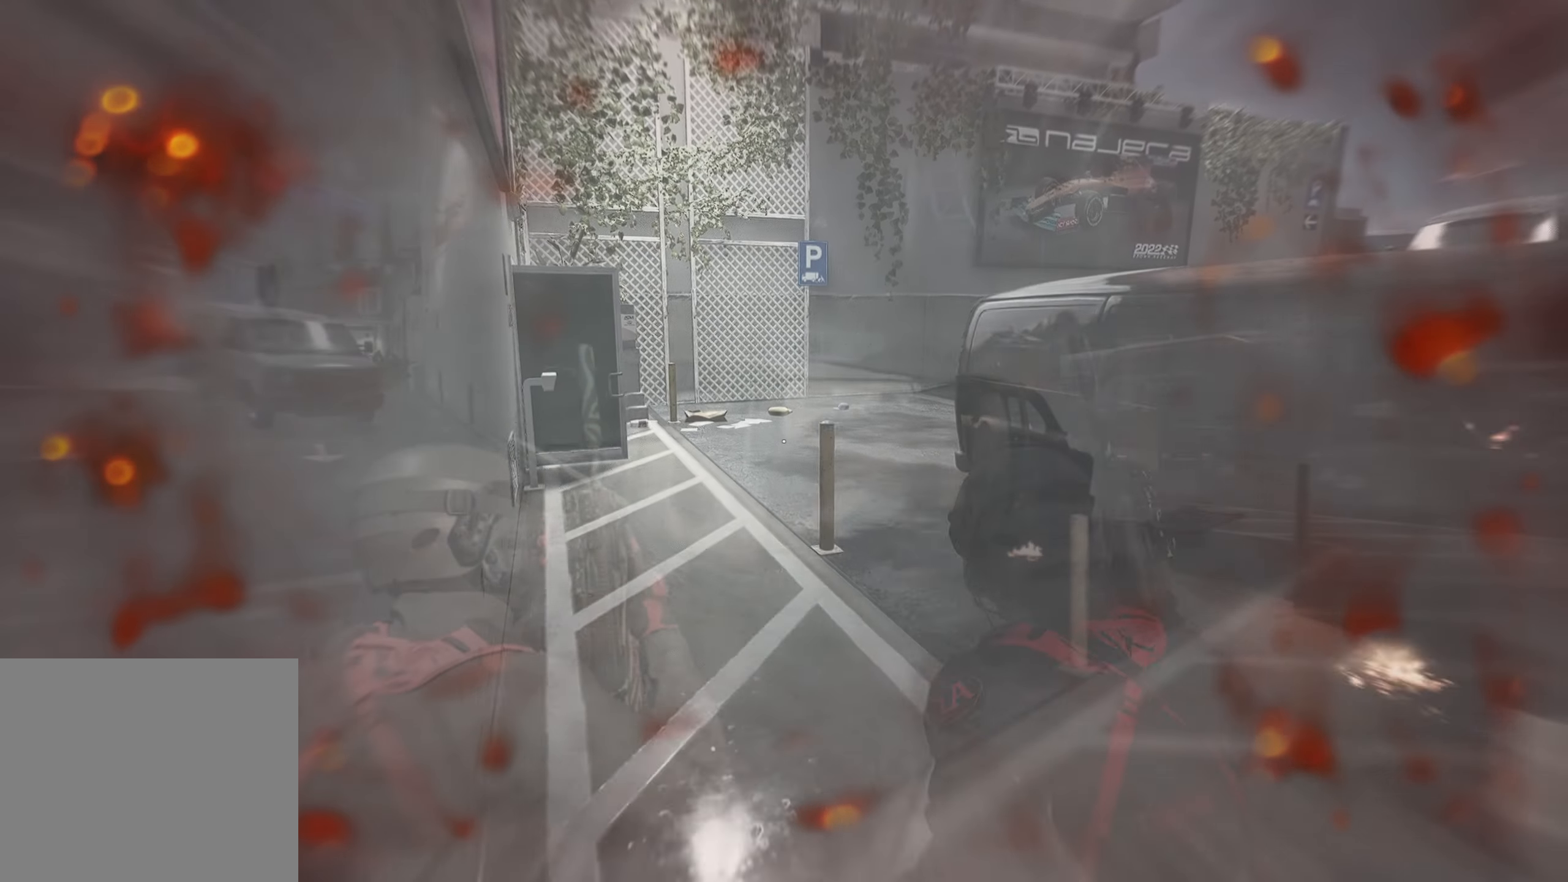
{"buttons": [], "left_stick": "up-left", "right_stick": "right", "events": [[317, "right_stick", "right"]]}
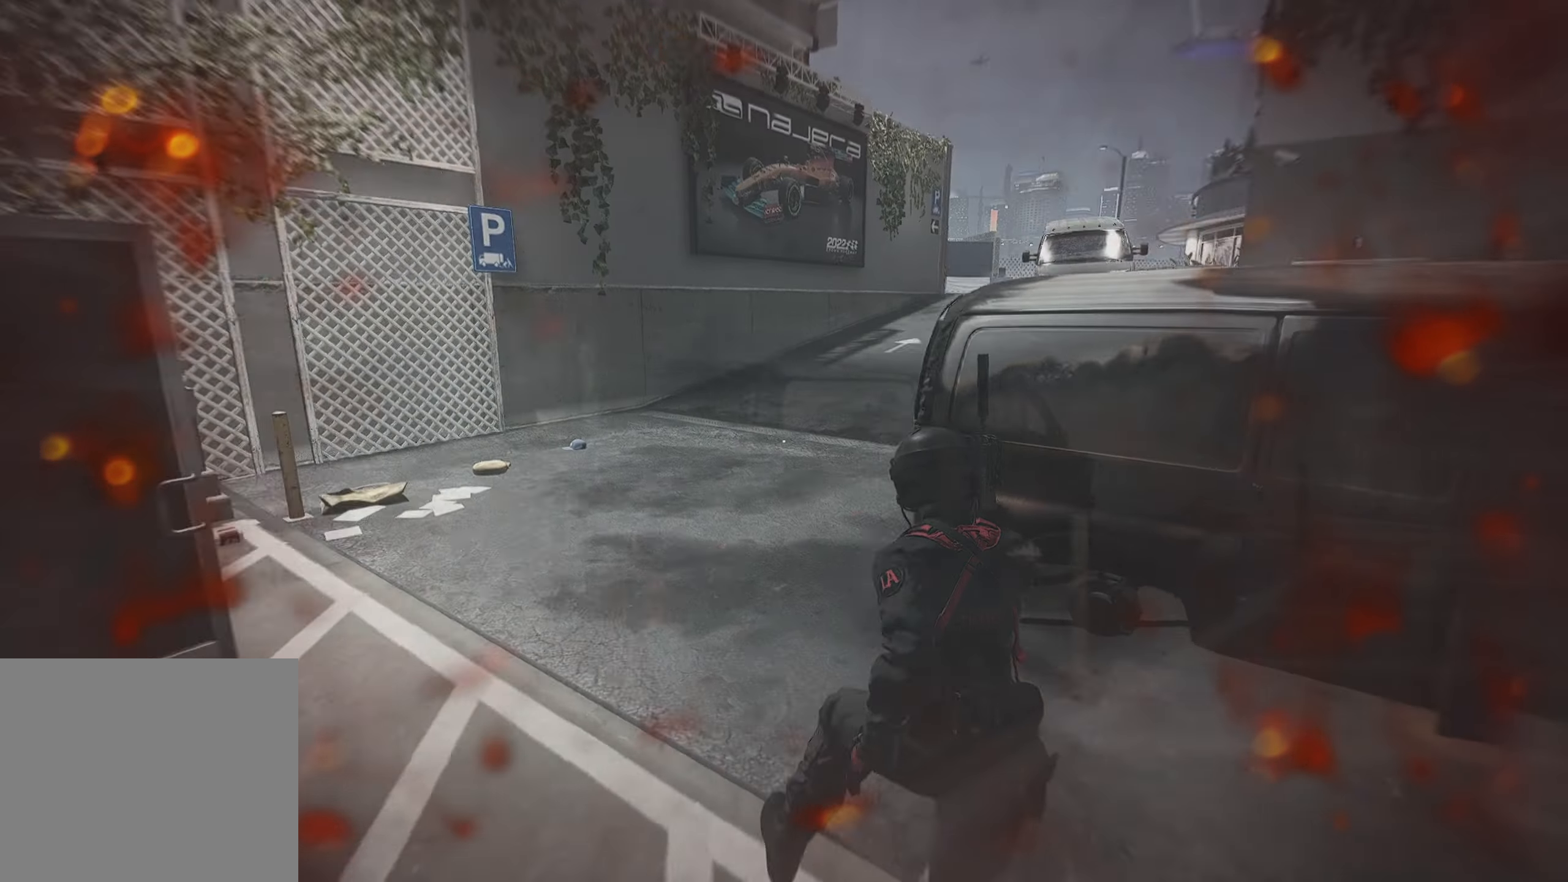
{"buttons": [], "left_stick": "up-left", "right_stick": "right", "events": [[17, "right_stick", "center"], [150, "right_stick", "right"]]}
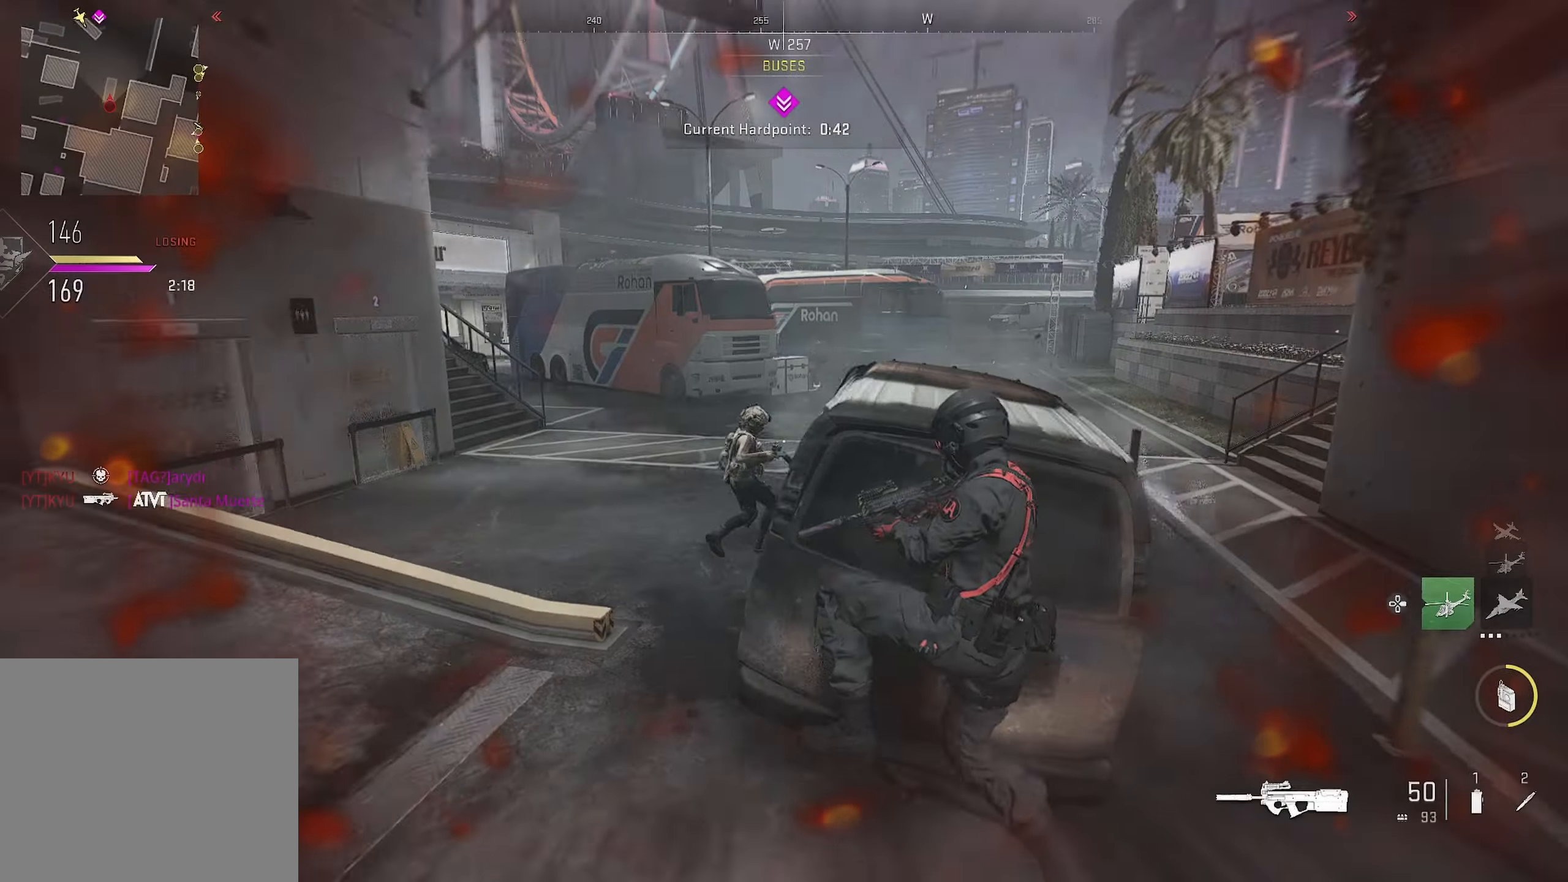
{"buttons": ["L1", "R1"], "left_stick": "down-left", "right_stick": "down-right", "events": [[50, "CROSS", "down"], [67, "CROSS", "up"], [67, "L1", "down"], [67, "left_stick", "down-left"], [67, "right_stick", "center"], [134, "right_stick", "right"], [217, "right_stick", "center"], [284, "R1", "down"], [317, "right_stick", "right"], [500, "right_stick", "down-right"]]}
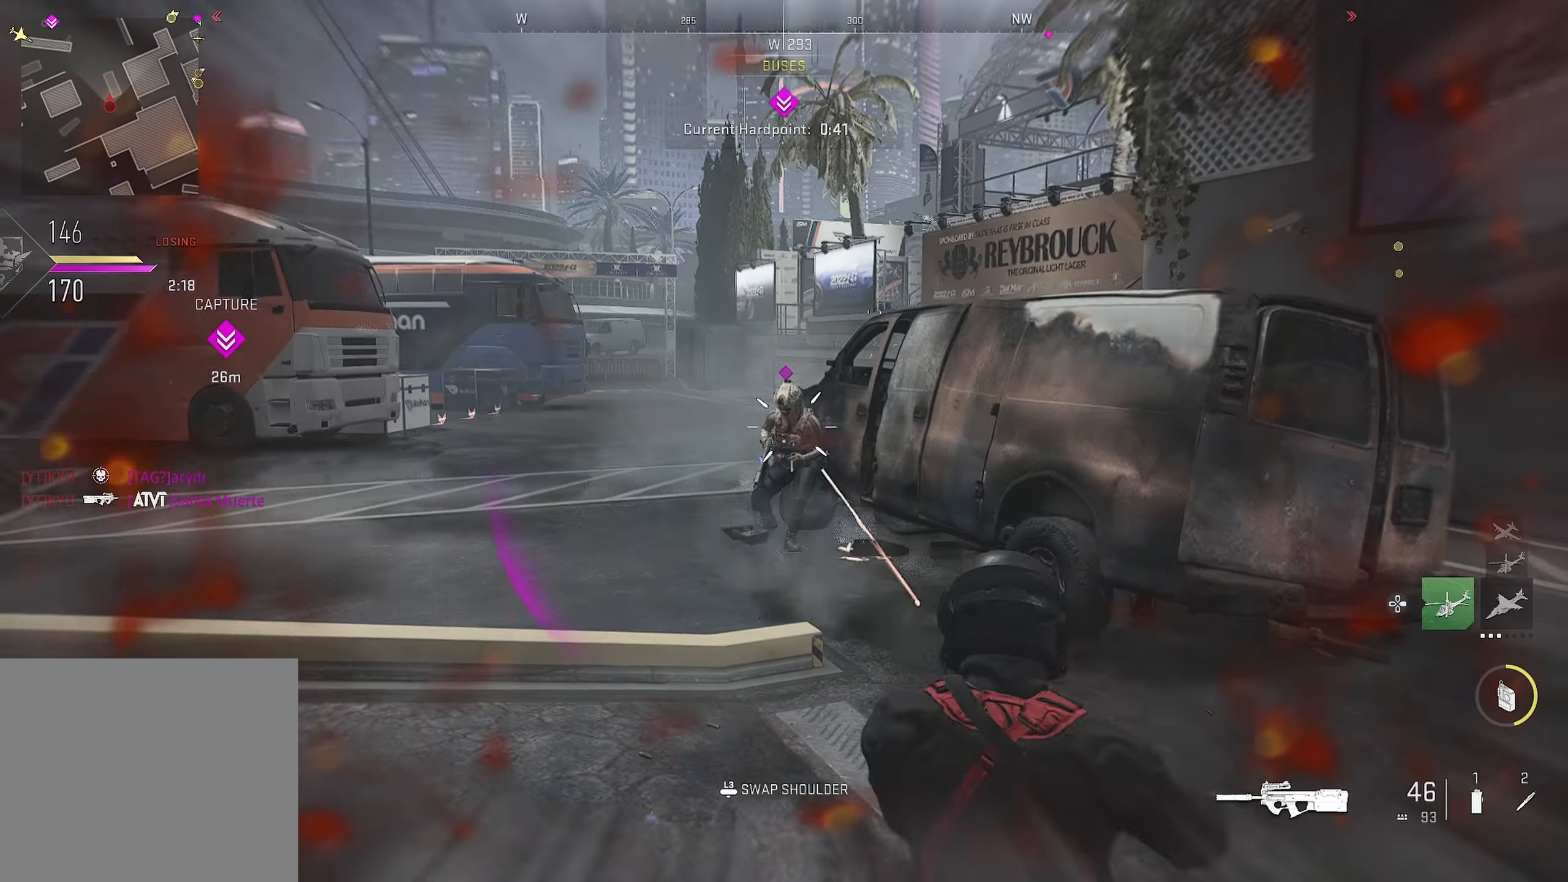
{"buttons": ["R1"], "left_stick": "left", "right_stick": "down", "events": [[50, "right_stick", "center"], [367, "L1", "up"], [367, "left_stick", "left"], [367, "right_stick", "down"]]}
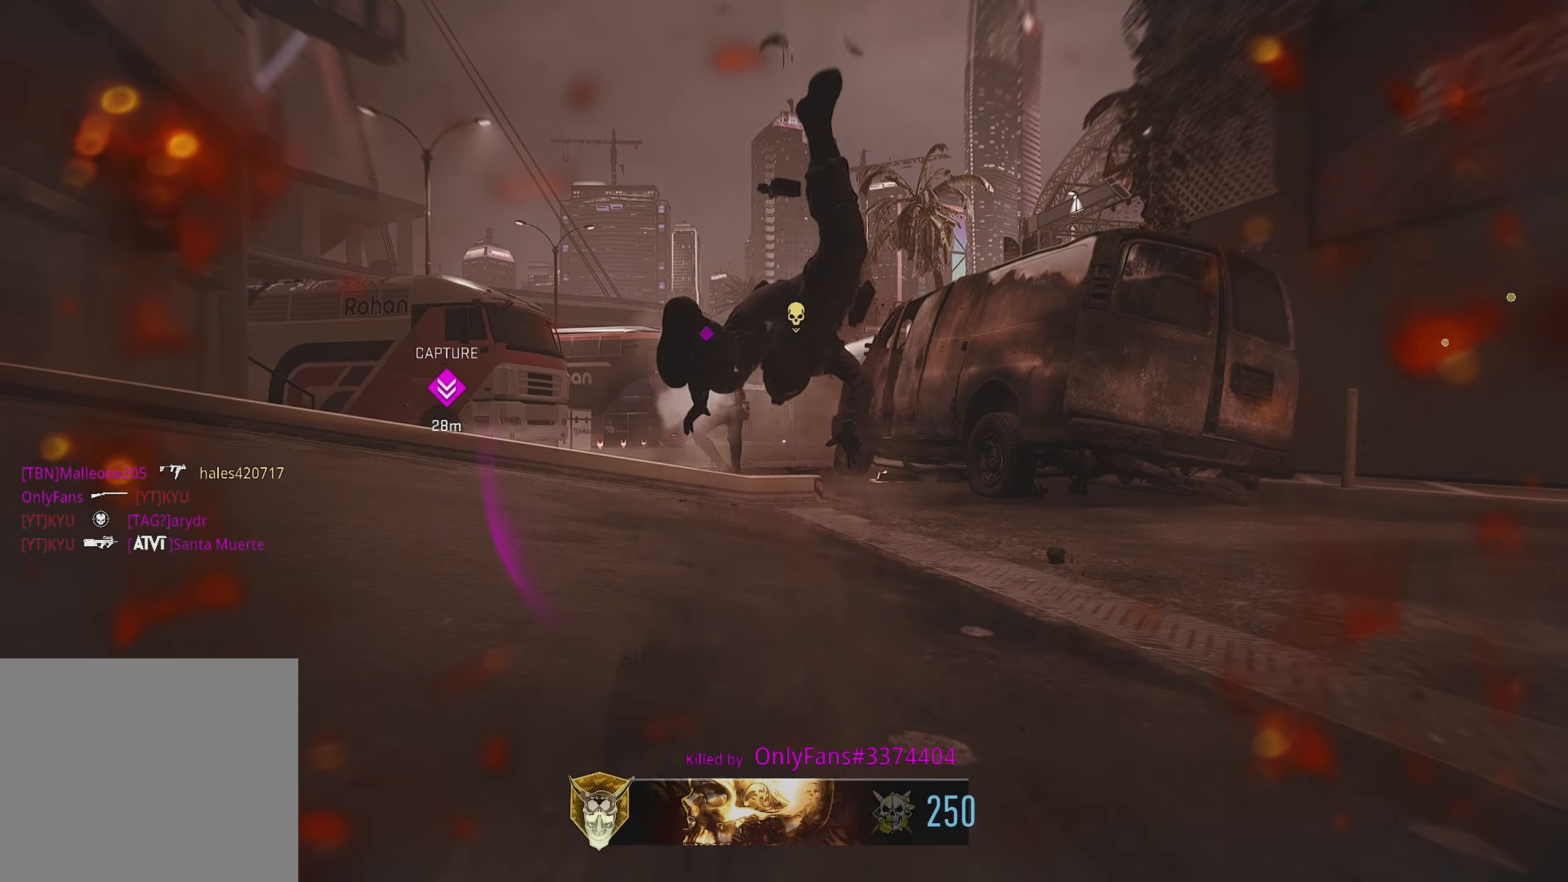
{"buttons": ["SQUARE"], "left_stick": "down-left", "right_stick": "center", "events": [[117, "R1", "up"], [117, "right_stick", "center"], [250, "left_stick", "down-left"], [350, "SQUARE", "down"], [434, "SQUARE", "up"], [467, "SQUARE", "down"]]}
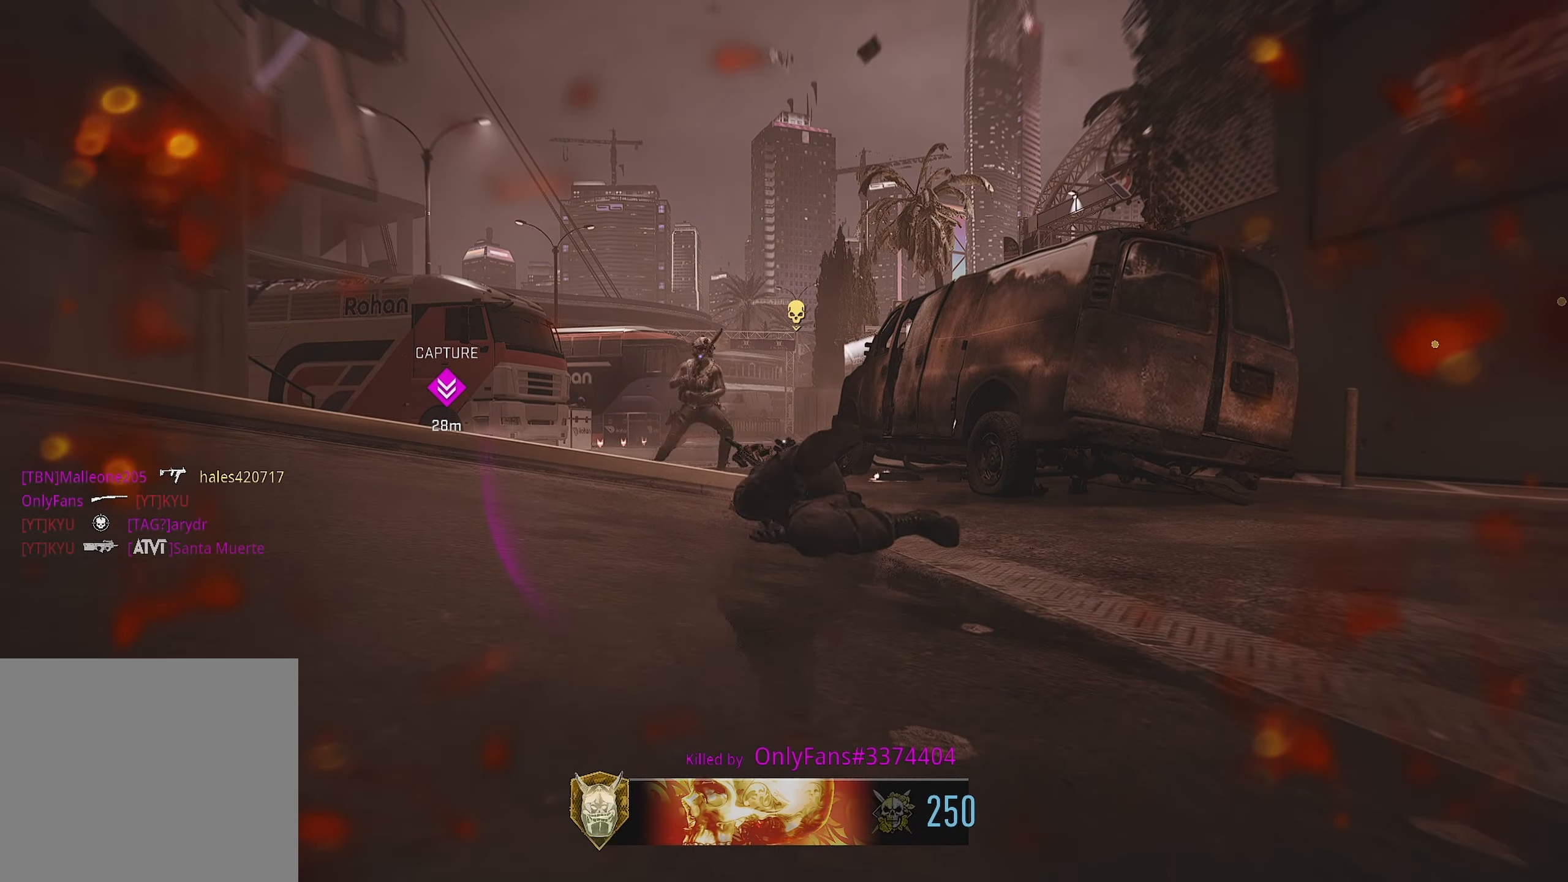
{"buttons": ["SQUARE"], "left_stick": "center", "right_stick": "center", "events": [[50, "SQUARE", "up"], [167, "SQUARE", "down"], [167, "left_stick", "up"], [184, "SQUARE", "up"], [300, "SQUARE", "down"], [300, "left_stick", "center"]]}
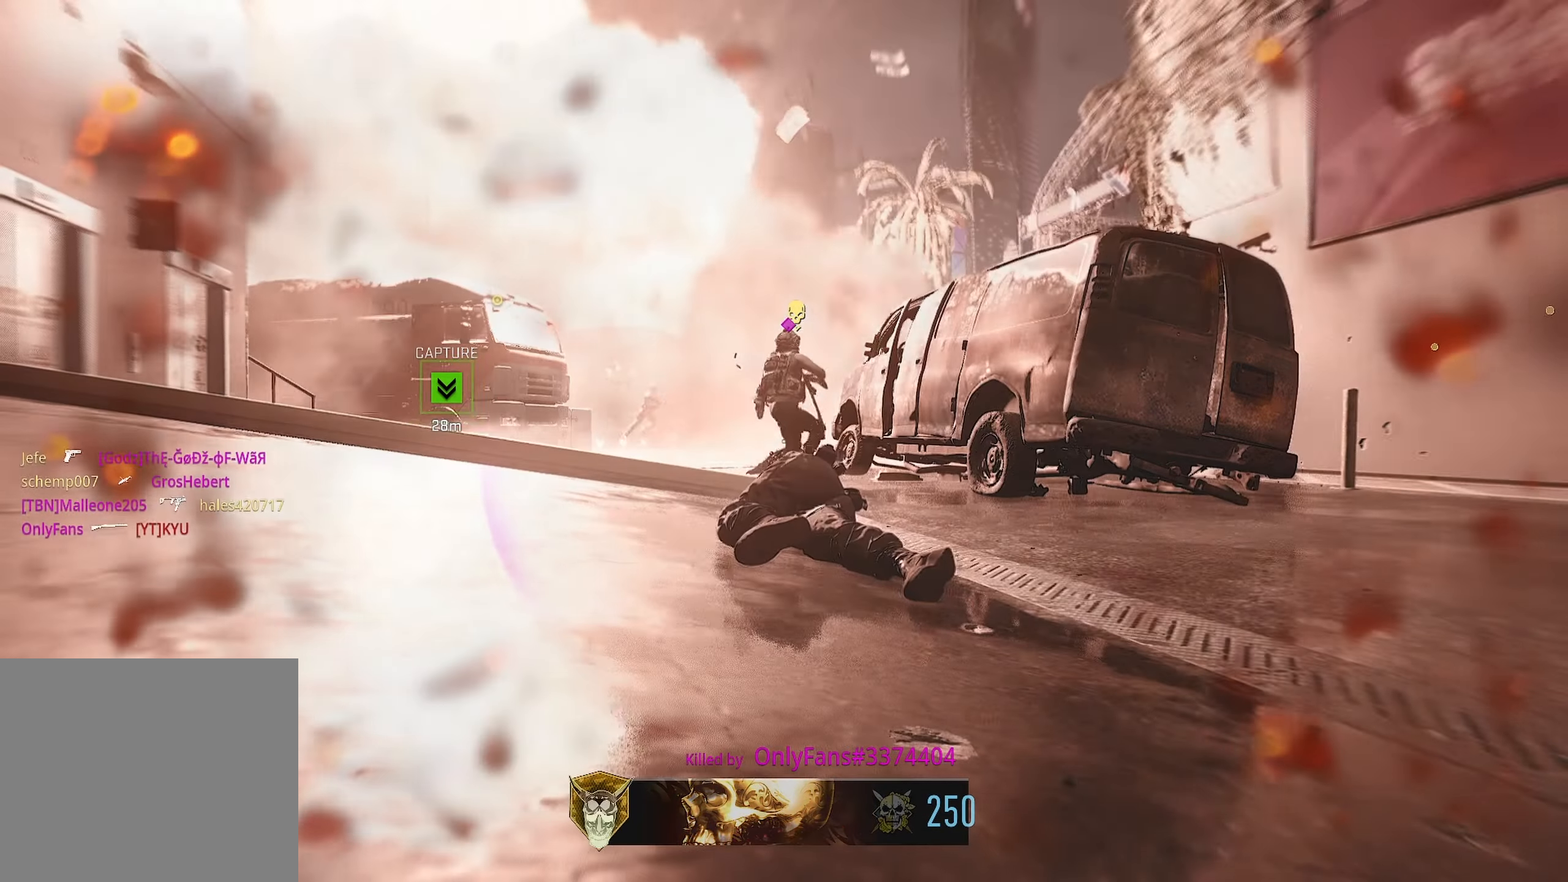
{"buttons": ["SQUARE"], "left_stick": "up", "right_stick": "center", "events": [[117, "SQUARE", "up"], [134, "SQUARE", "down"], [134, "left_stick", "down-left"], [150, "SQUARE", "up"], [184, "SQUARE", "down"], [200, "SQUARE", "up"], [217, "SQUARE", "down"], [267, "SQUARE", "up"], [417, "left_stick", "up-left"], [483, "SQUARE", "down"], [483, "left_stick", "up"]]}